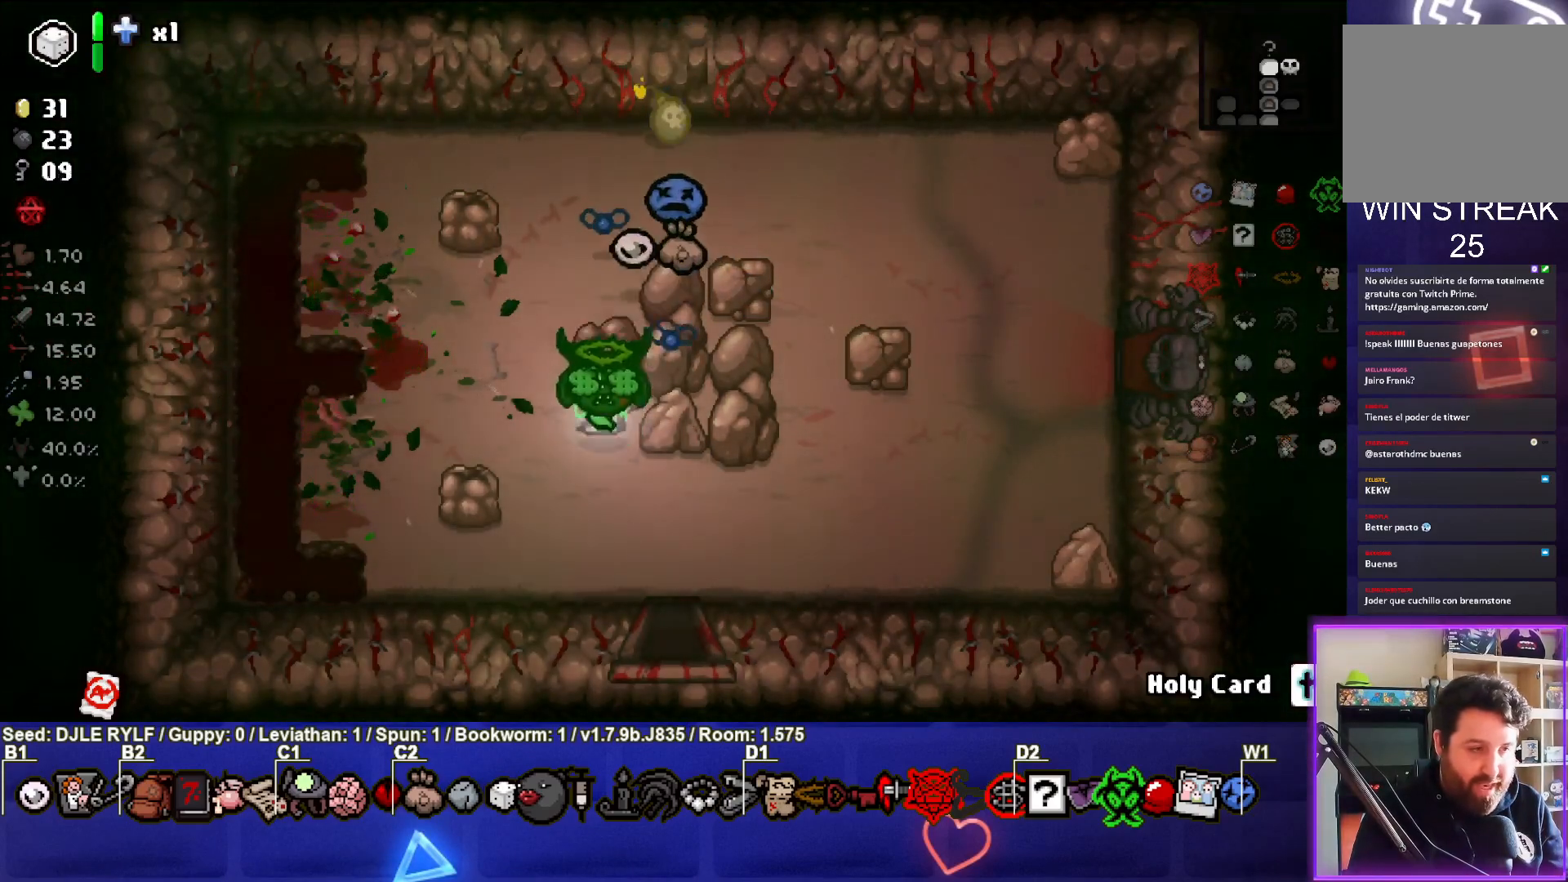
Gameplay with a controller (PlayStation layout); each line is a JSON object with the inputs held at the frame after it. "events" lists button and stick changes between this image and that frame as [ms after this image, input, new state], when the widget could be followed in between.
{"buttons": [], "left_stick": "center", "right_stick": "center", "events": [[83, "left_stick", "center"], [183, "left_stick", "down"], [367, "left_stick", "center"]]}
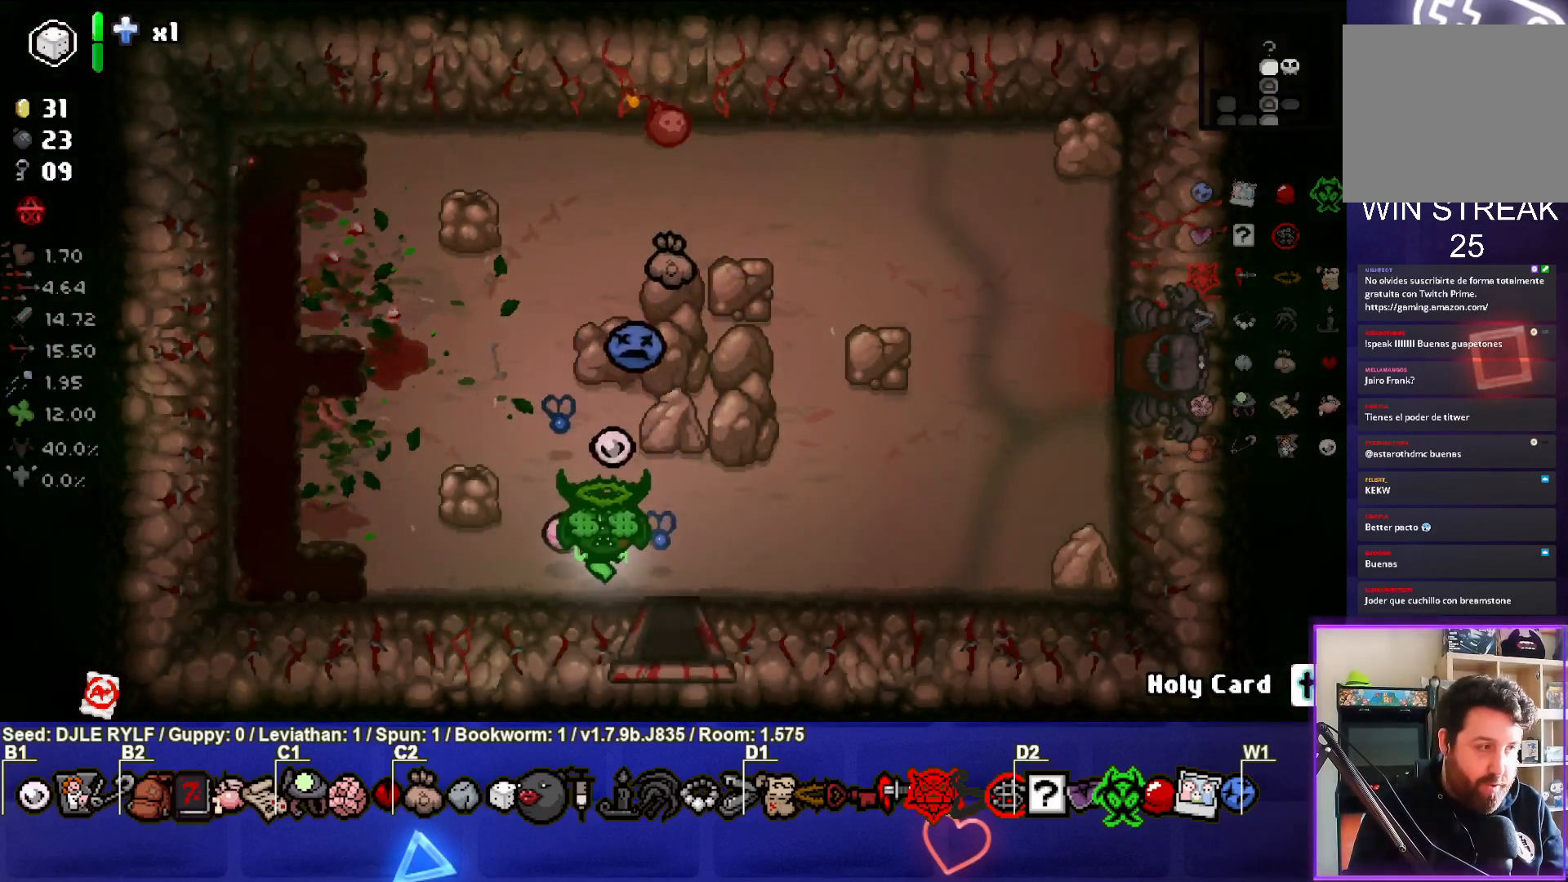
{"buttons": [], "left_stick": "center", "right_stick": "center", "events": []}
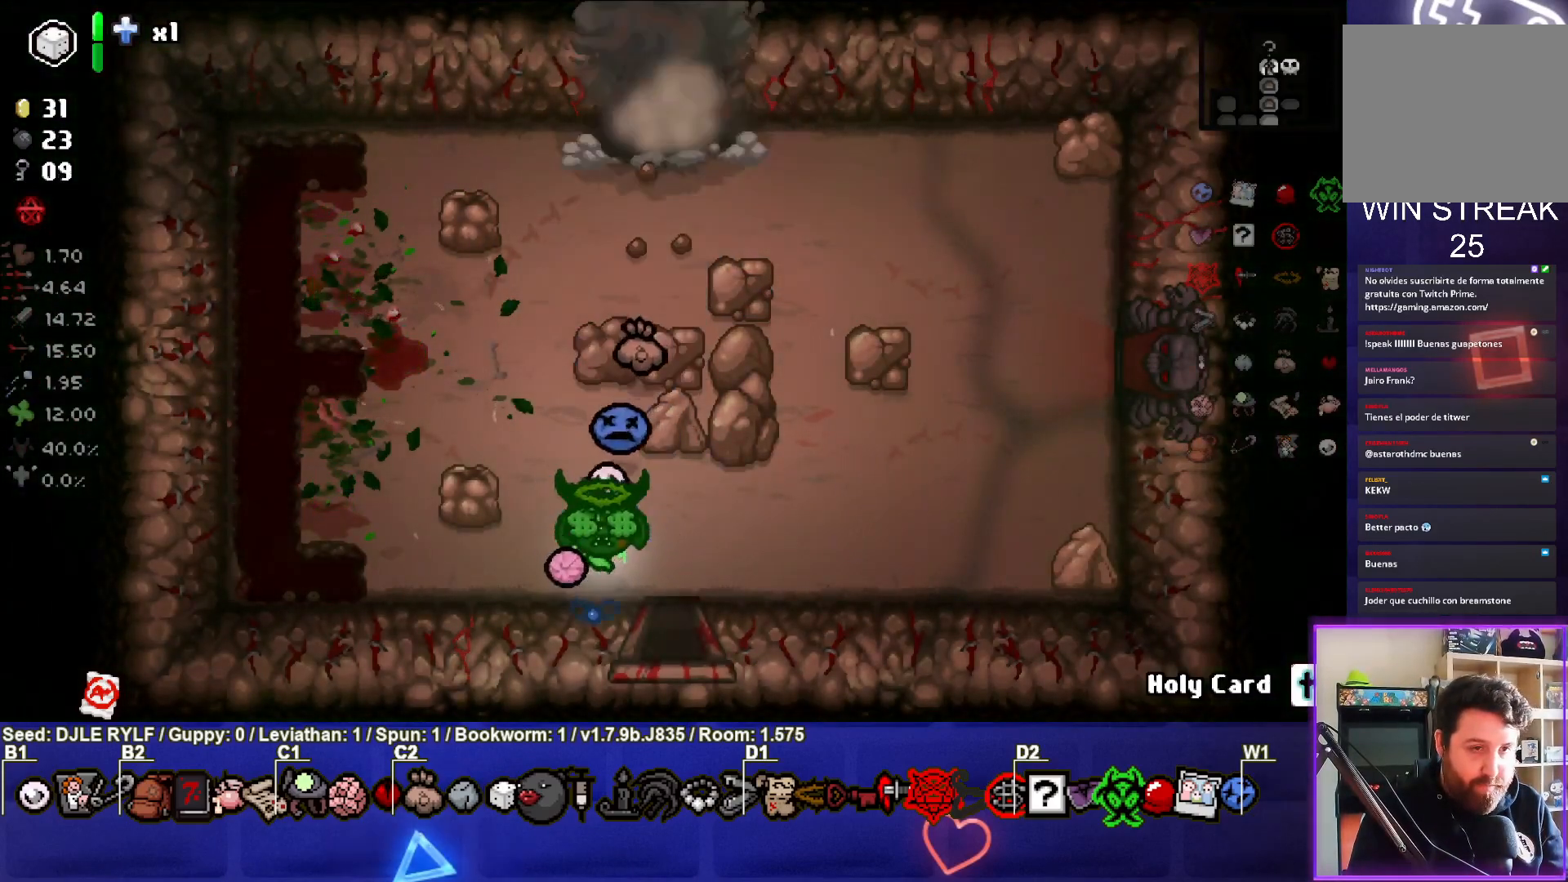
{"buttons": [], "left_stick": "up", "right_stick": "center", "events": [[183, "left_stick", "right"], [317, "left_stick", "up"]]}
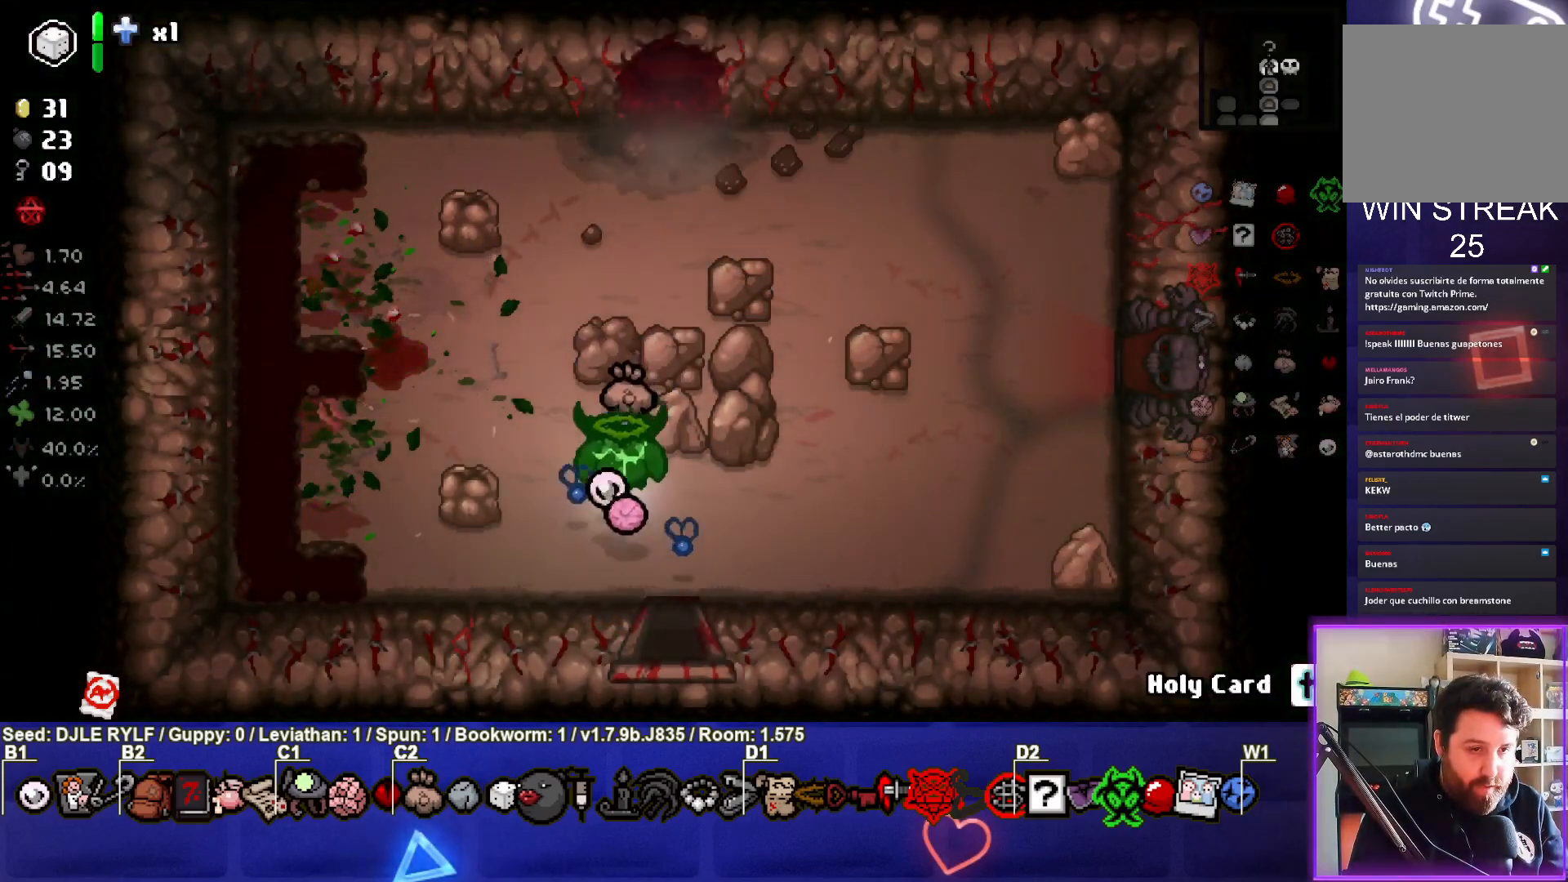
{"buttons": [], "left_stick": "up", "right_stick": "center", "events": []}
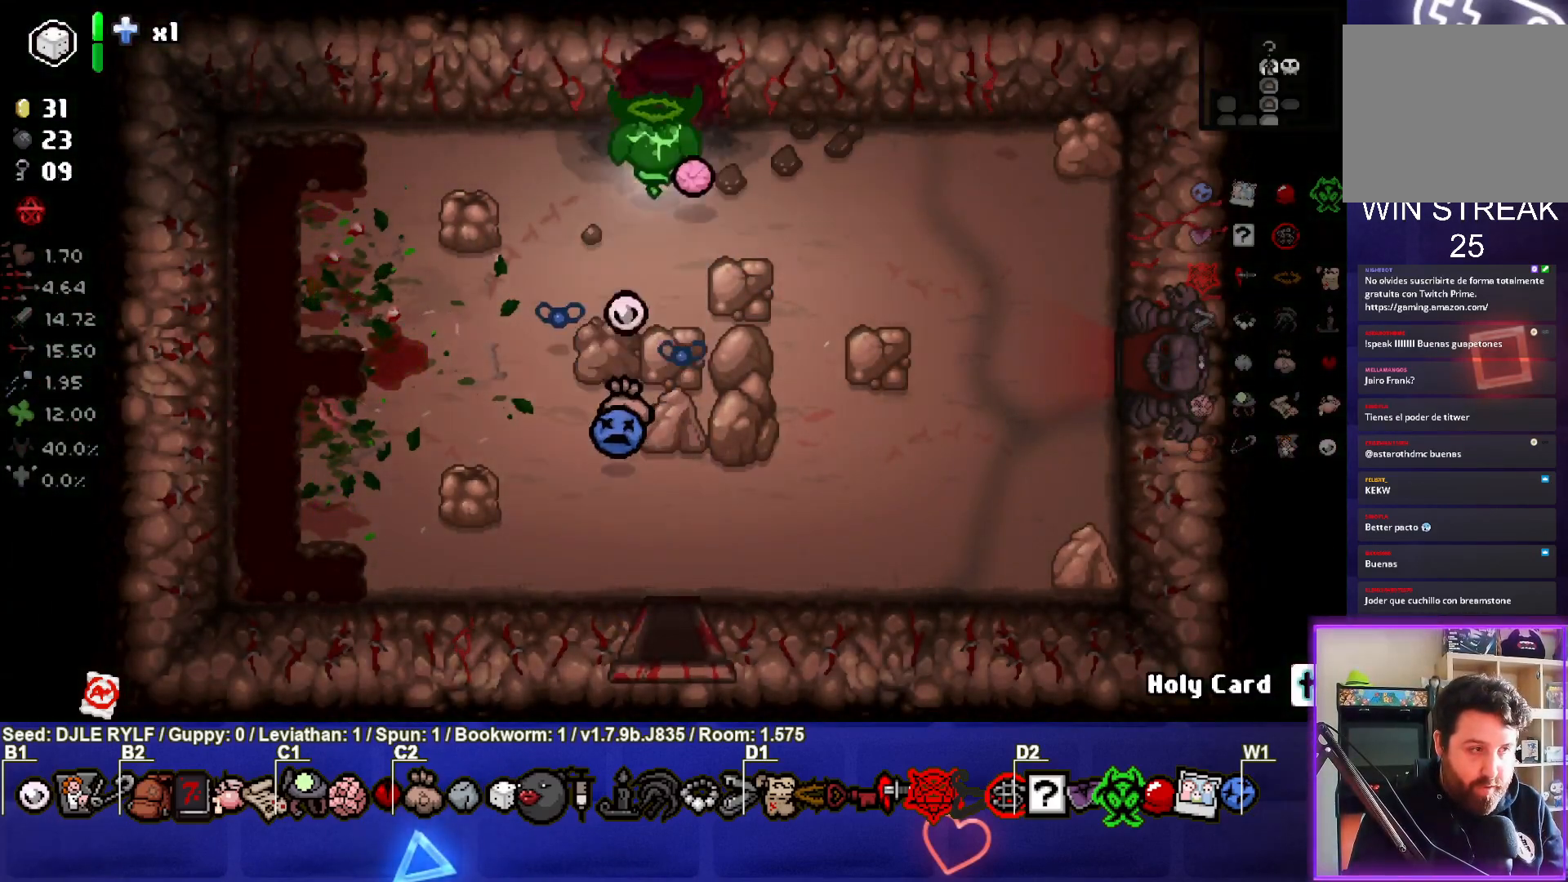
{"buttons": [], "left_stick": "center", "right_stick": "center", "events": [[283, "left_stick", "center"]]}
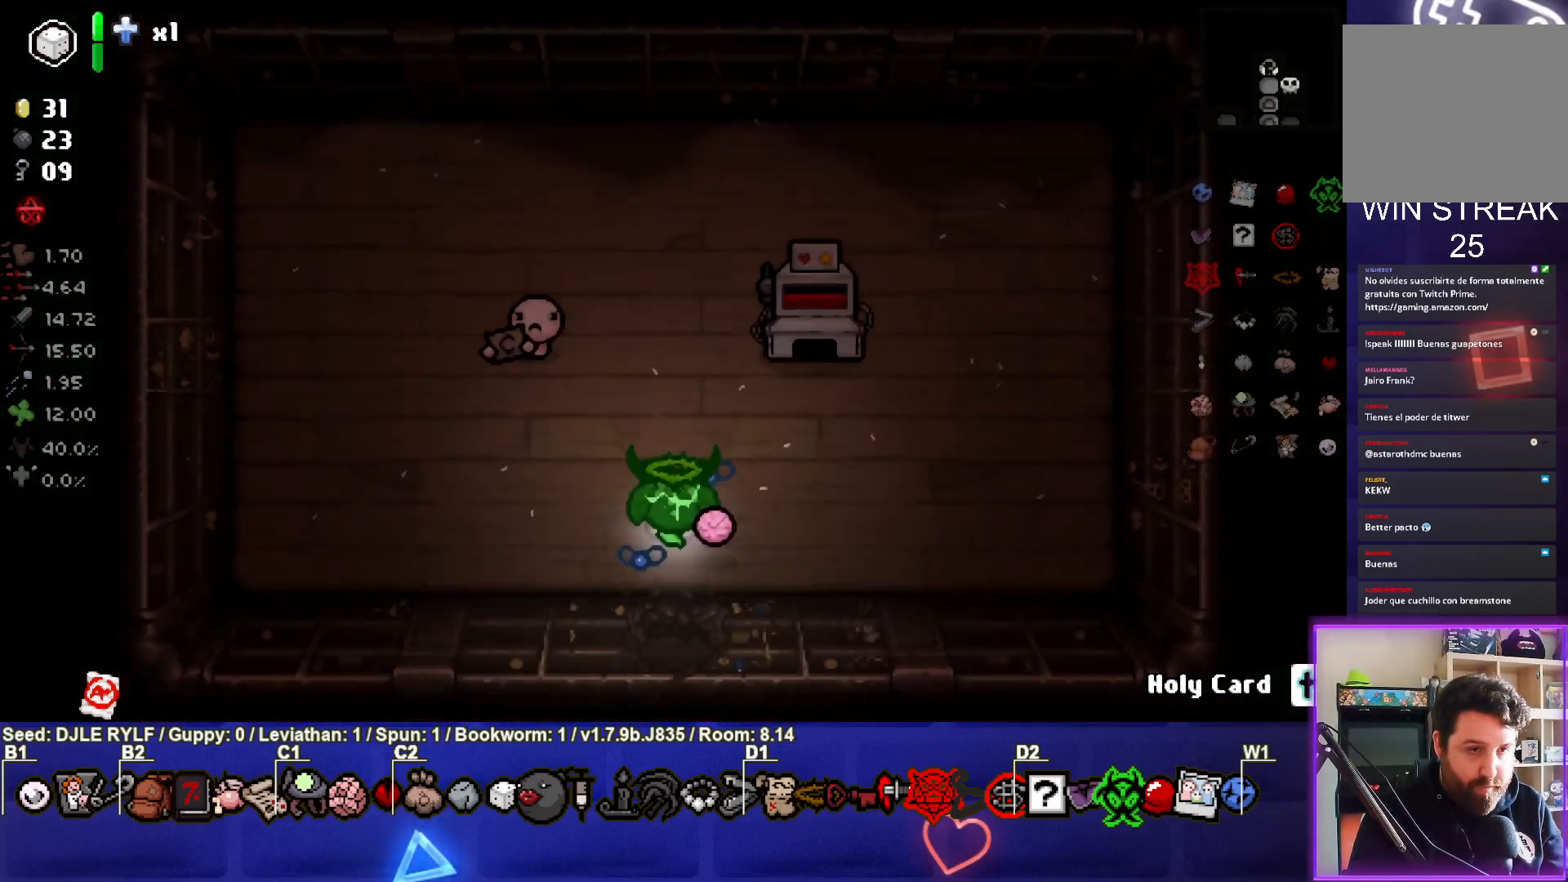
{"buttons": [], "left_stick": "left", "right_stick": "center", "events": [[400, "left_stick", "left"]]}
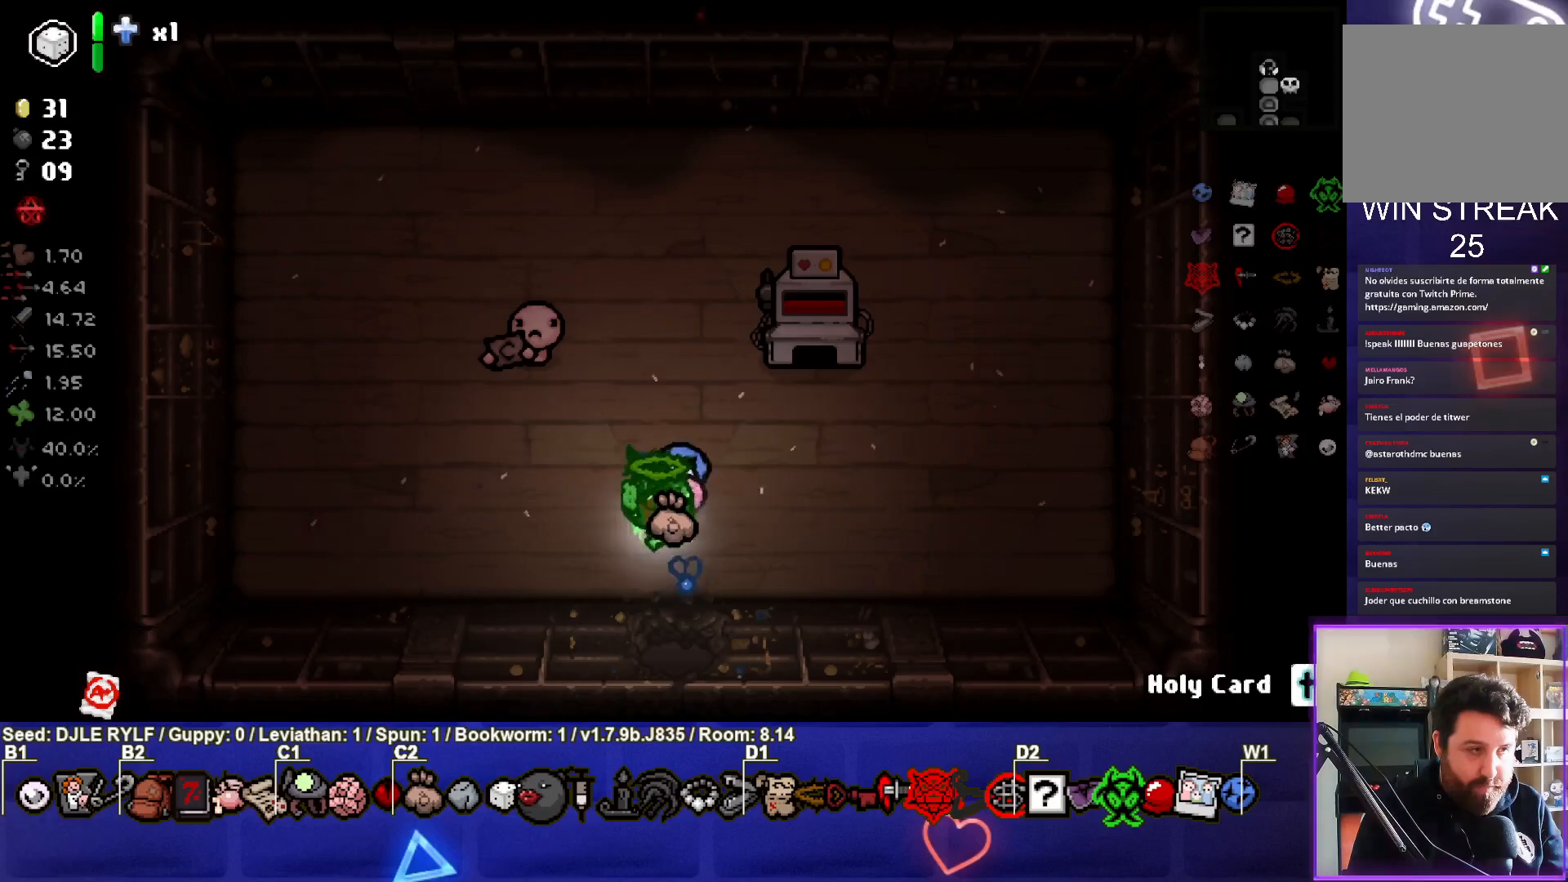
{"buttons": [], "left_stick": "center", "right_stick": "center", "events": [[150, "left_stick", "up-left"], [300, "left_stick", "up"], [450, "left_stick", "center"]]}
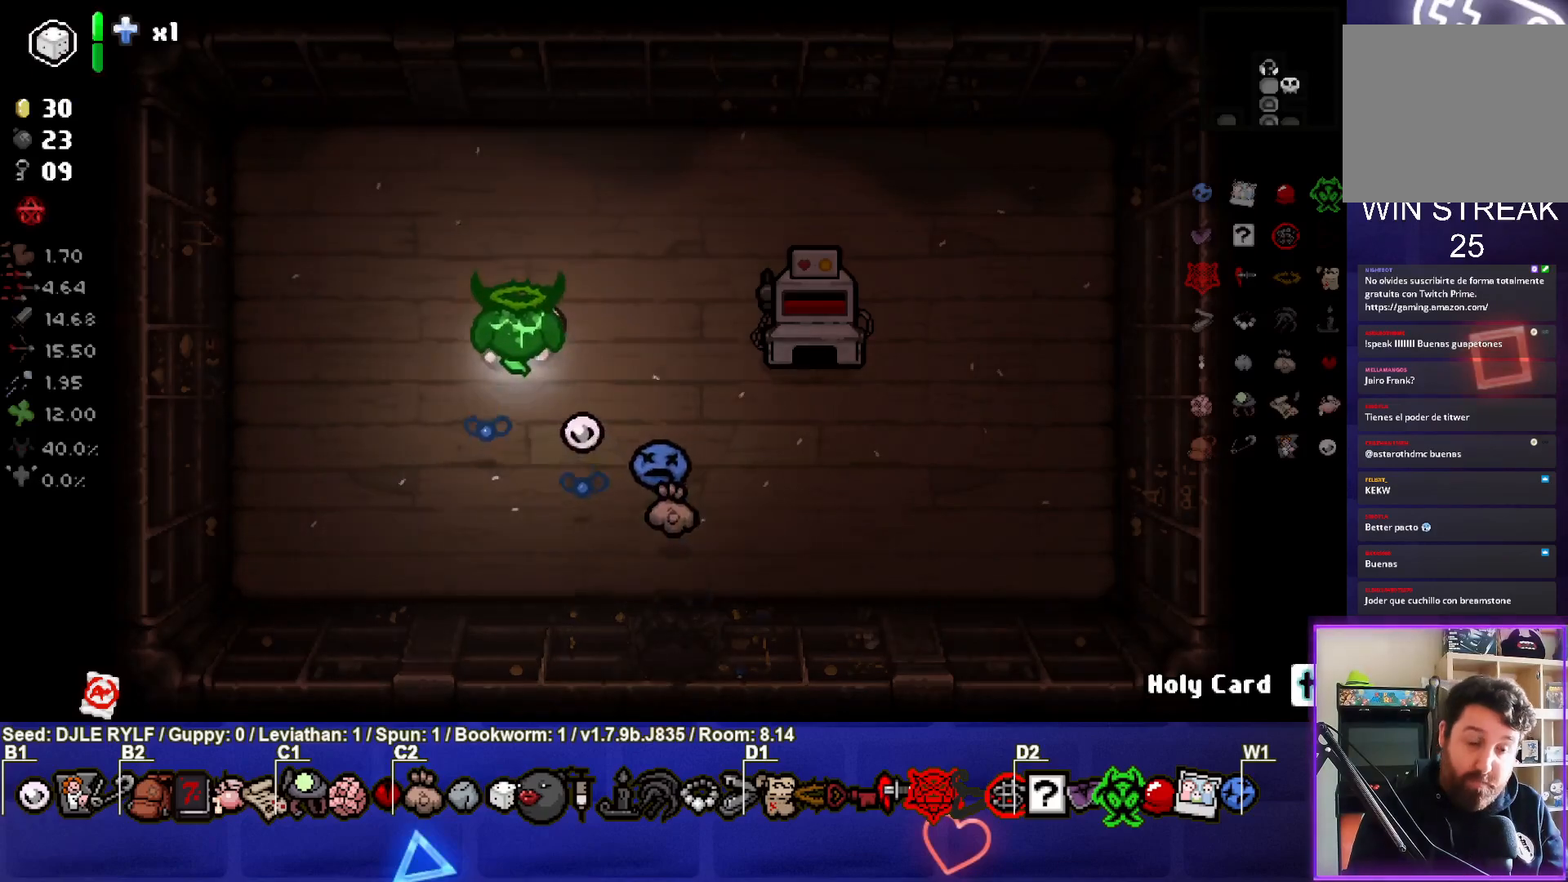
{"buttons": [], "left_stick": "center", "right_stick": "center", "events": [[33, "left_stick", "left"], [200, "left_stick", "center"]]}
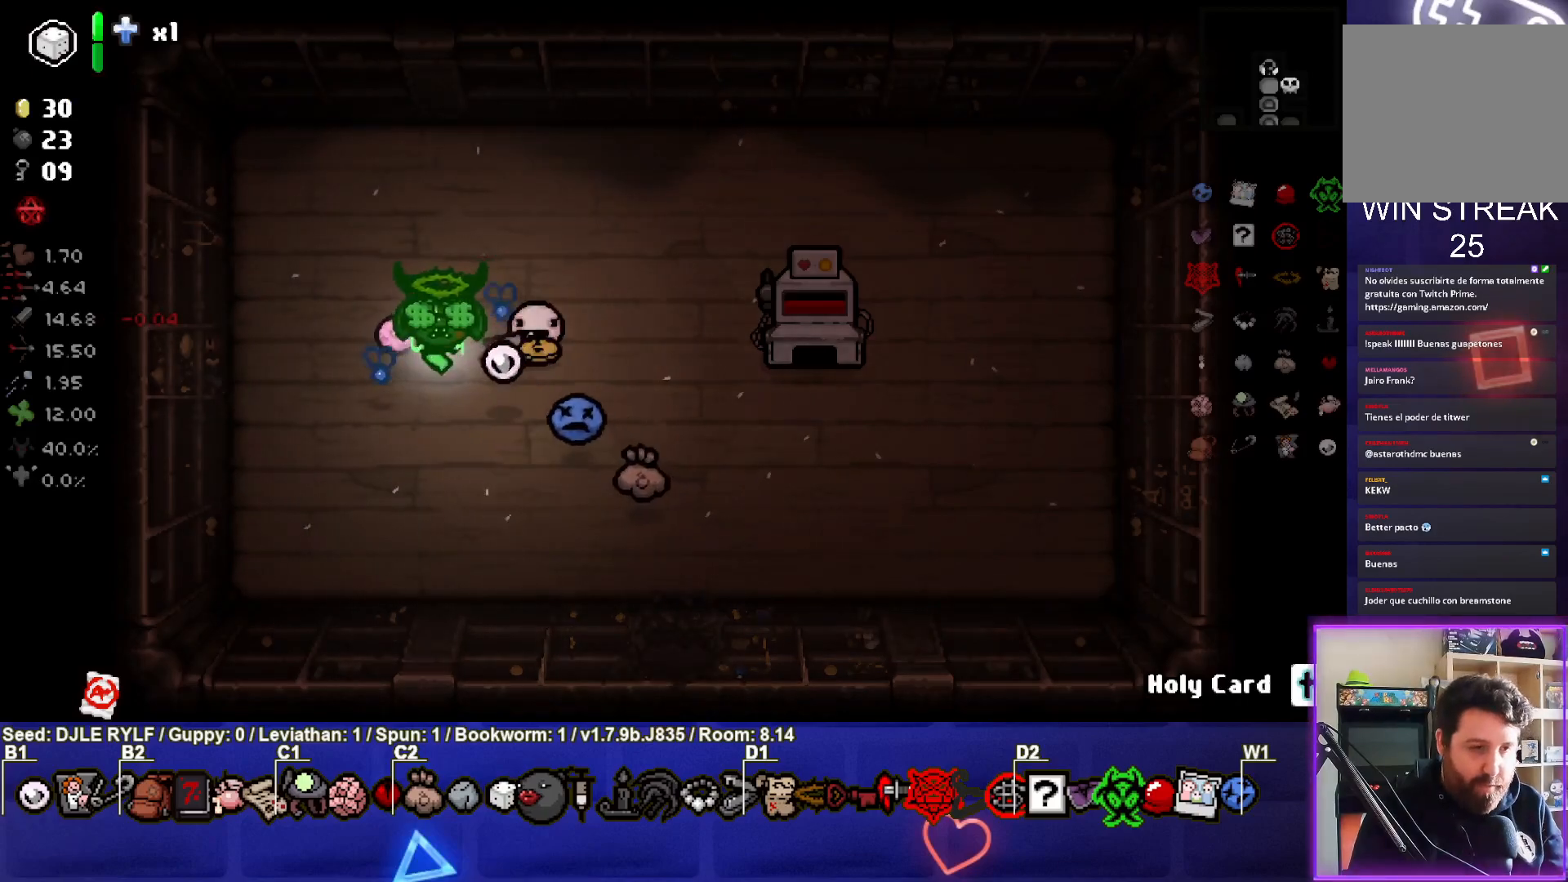
{"buttons": [], "left_stick": "center", "right_stick": "center", "events": [[100, "left_stick", "right"], [367, "left_stick", "center"]]}
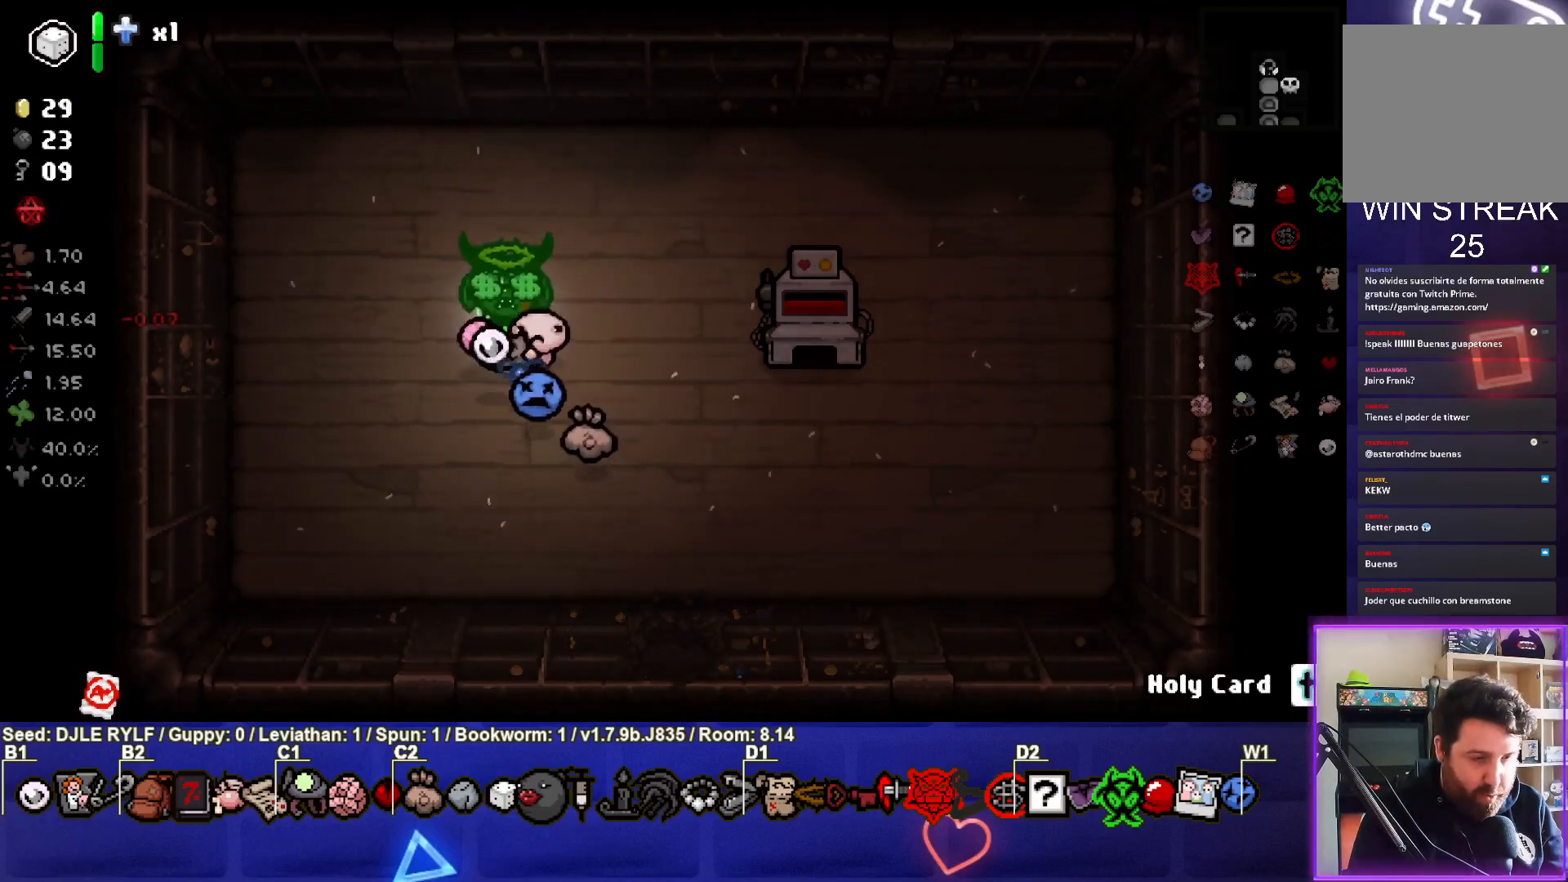
{"buttons": [], "left_stick": "center", "right_stick": "center", "events": []}
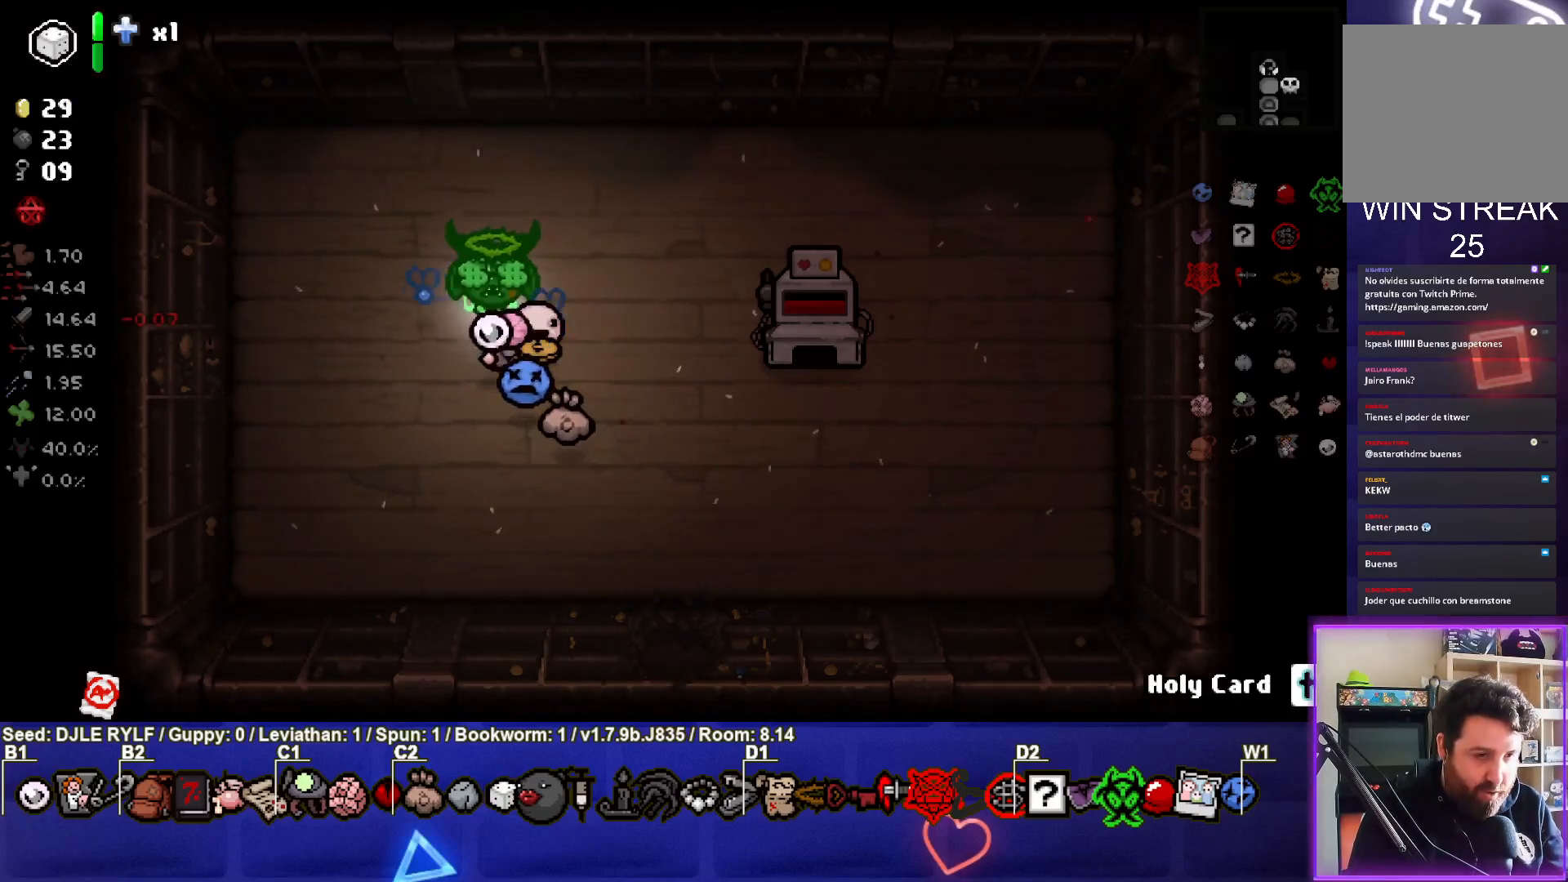
{"buttons": [], "left_stick": "center", "right_stick": "center", "events": [[200, "left_stick", "down-right"], [300, "left_stick", "center"]]}
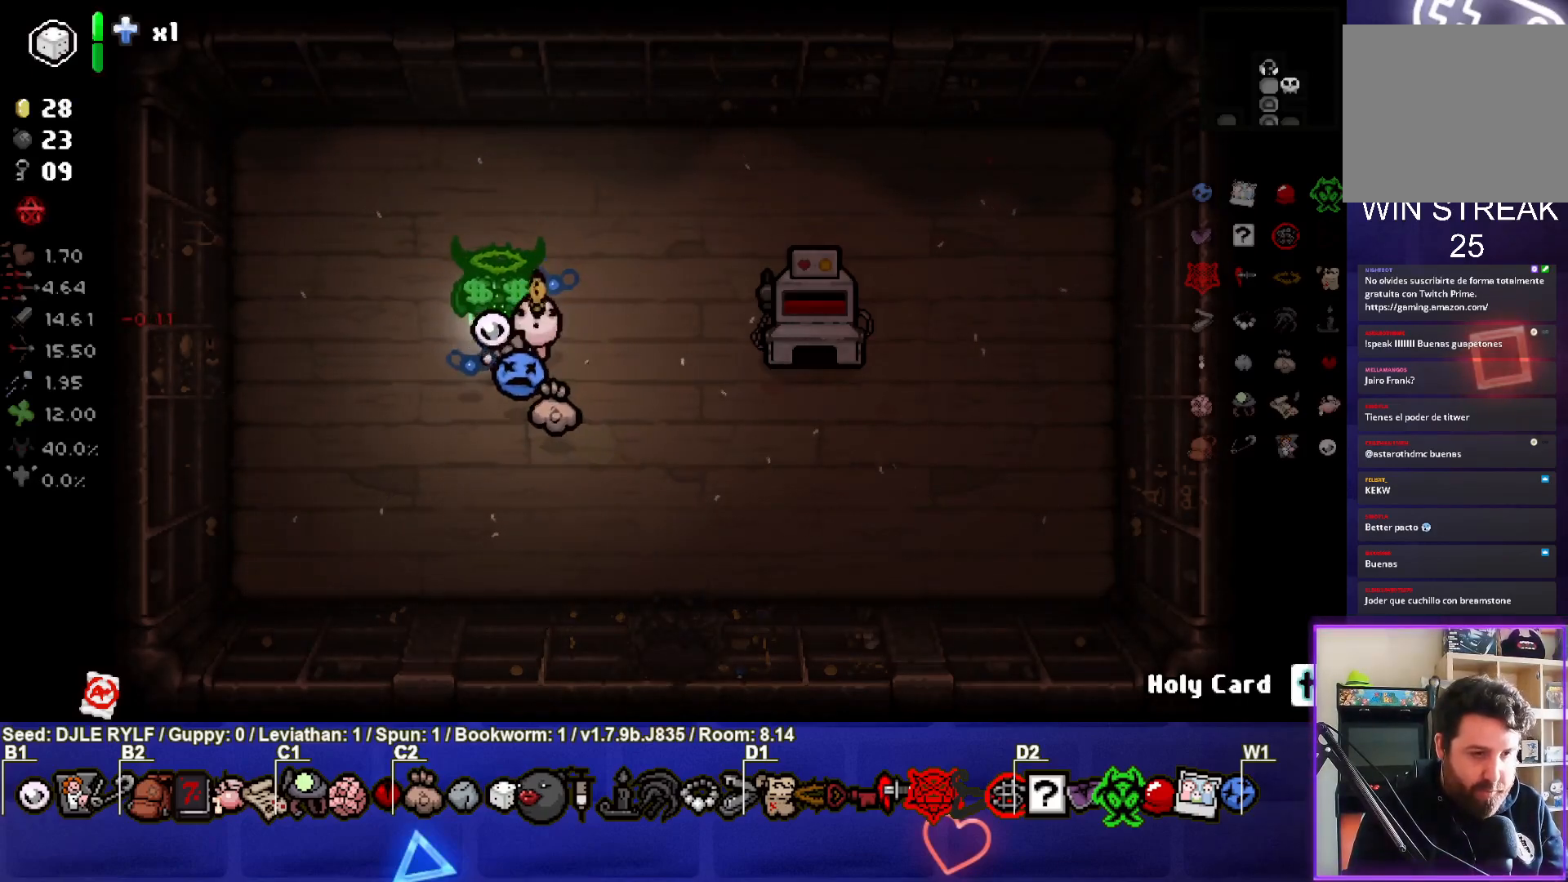
{"buttons": [], "left_stick": "center", "right_stick": "center", "events": []}
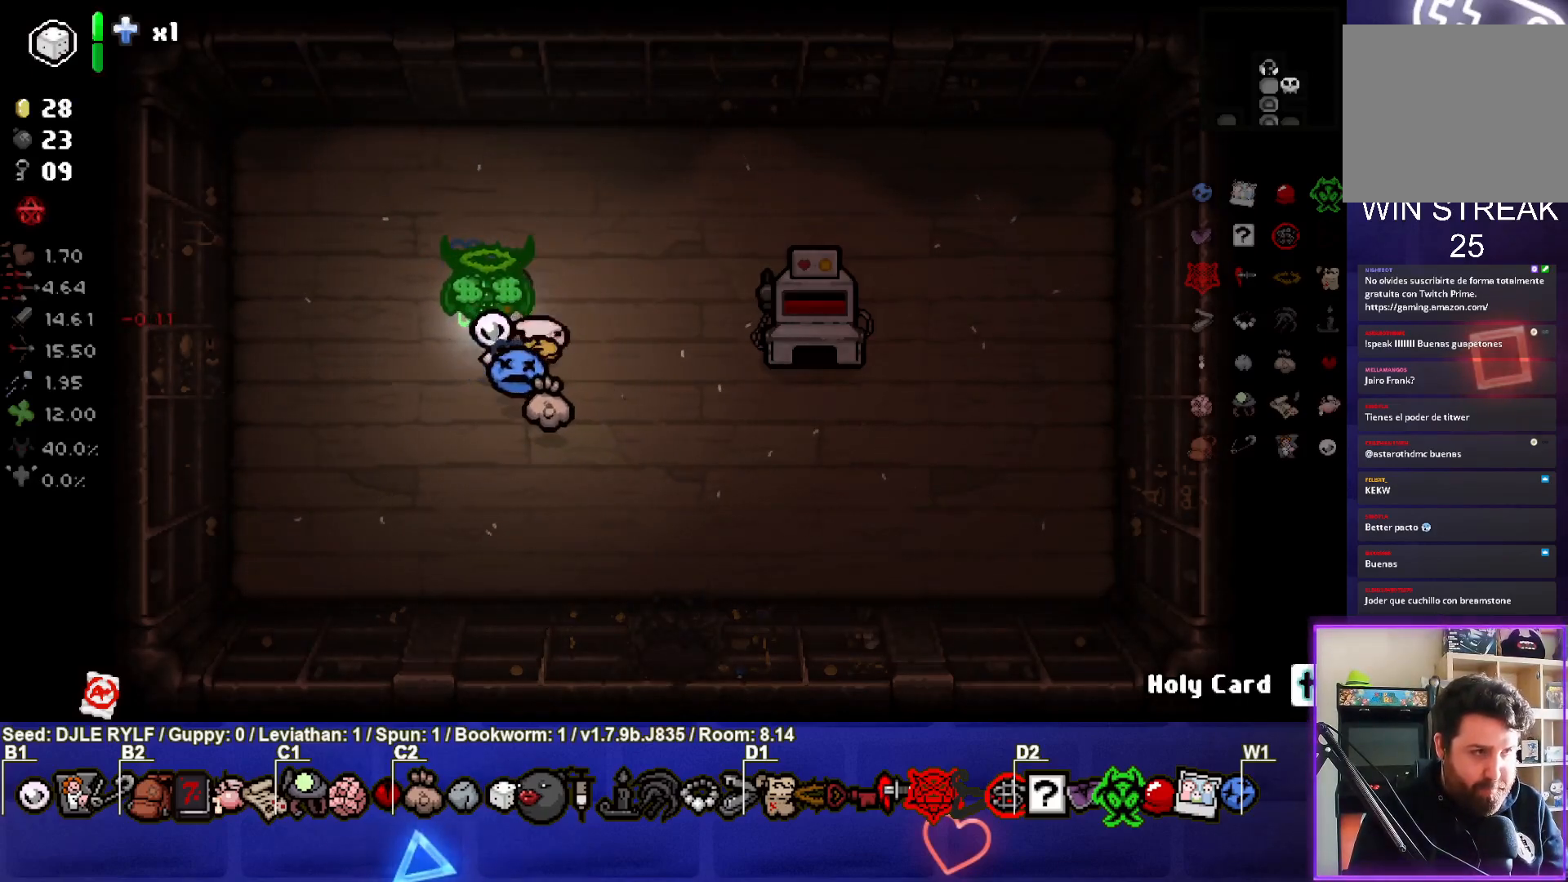
{"buttons": [], "left_stick": "center", "right_stick": "center", "events": [[67, "left_stick", "down-right"], [183, "left_stick", "center"]]}
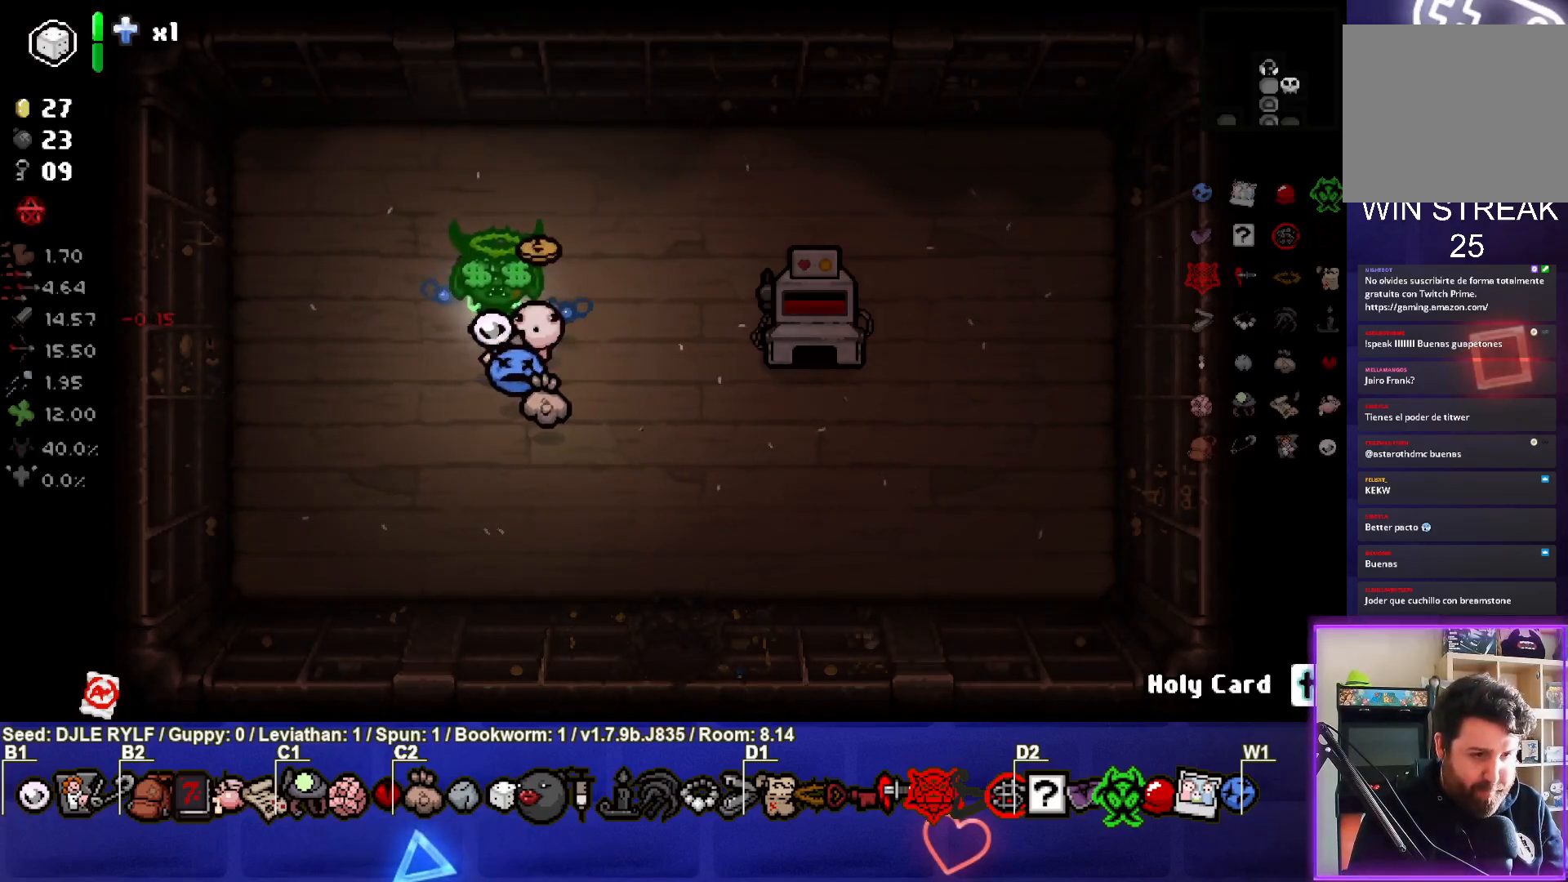
{"buttons": [], "left_stick": "center", "right_stick": "center", "events": []}
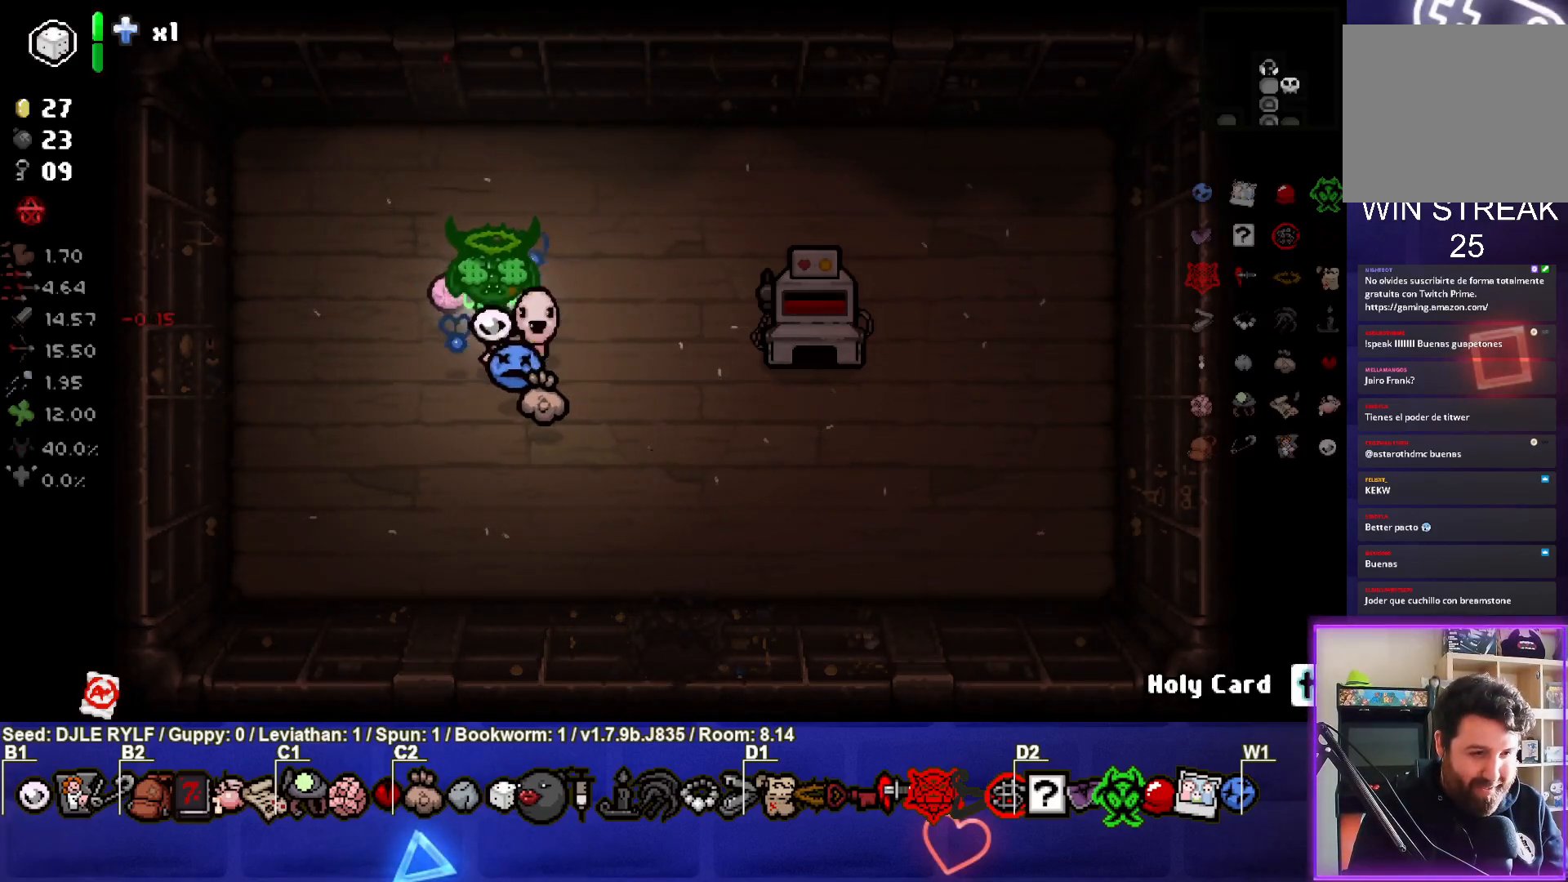
{"buttons": [], "left_stick": "center", "right_stick": "center", "events": [[50, "left_stick", "down-right"], [183, "left_stick", "center"]]}
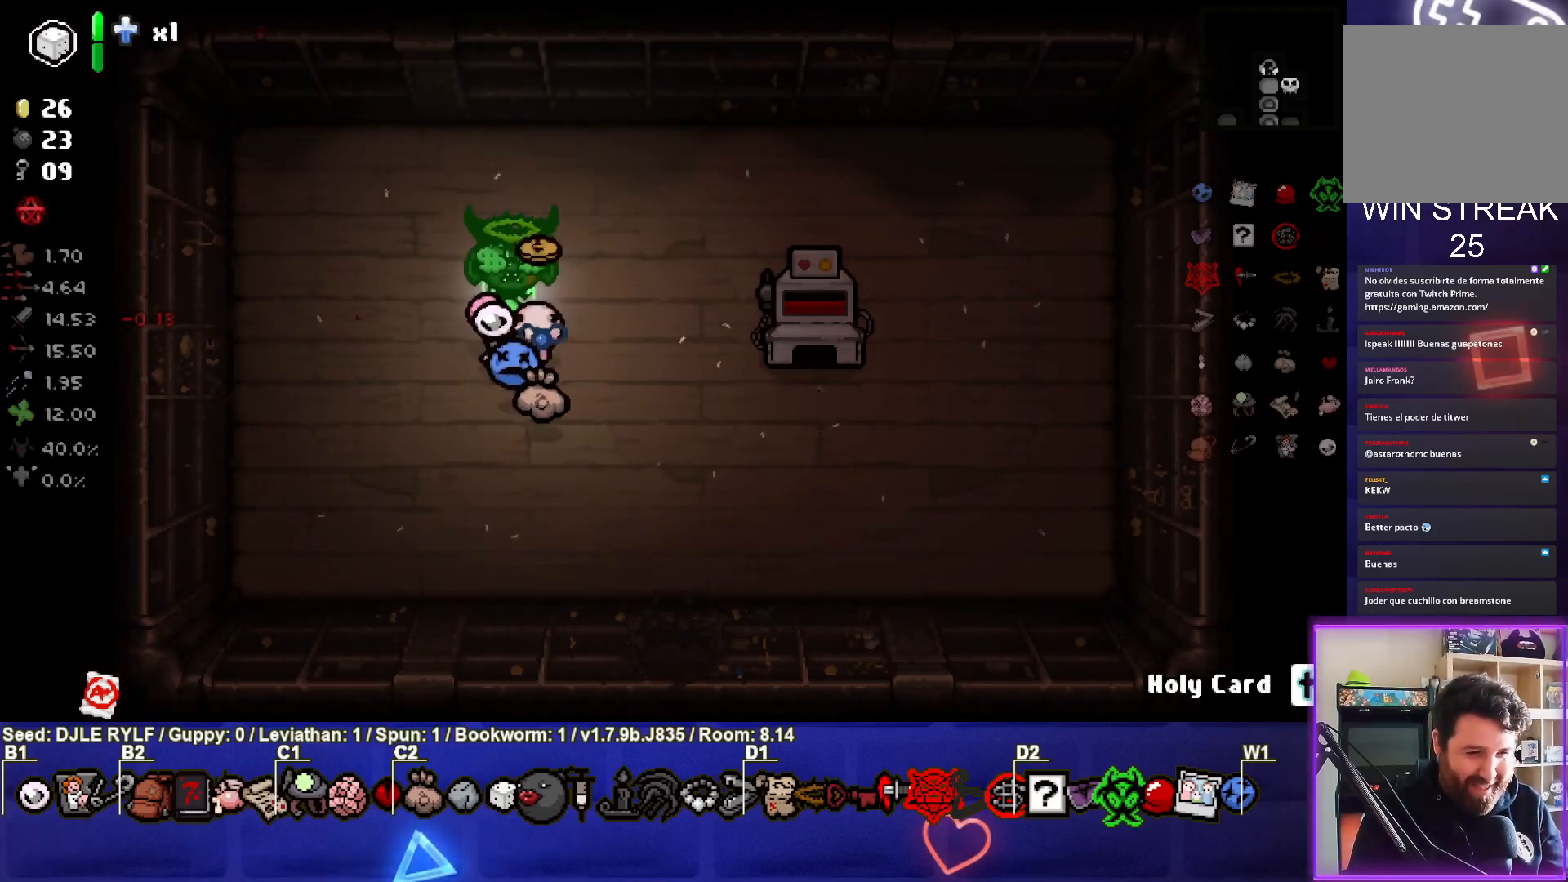
{"buttons": [], "left_stick": "center", "right_stick": "center", "events": [[417, "left_stick", "down-right"], [500, "left_stick", "center"]]}
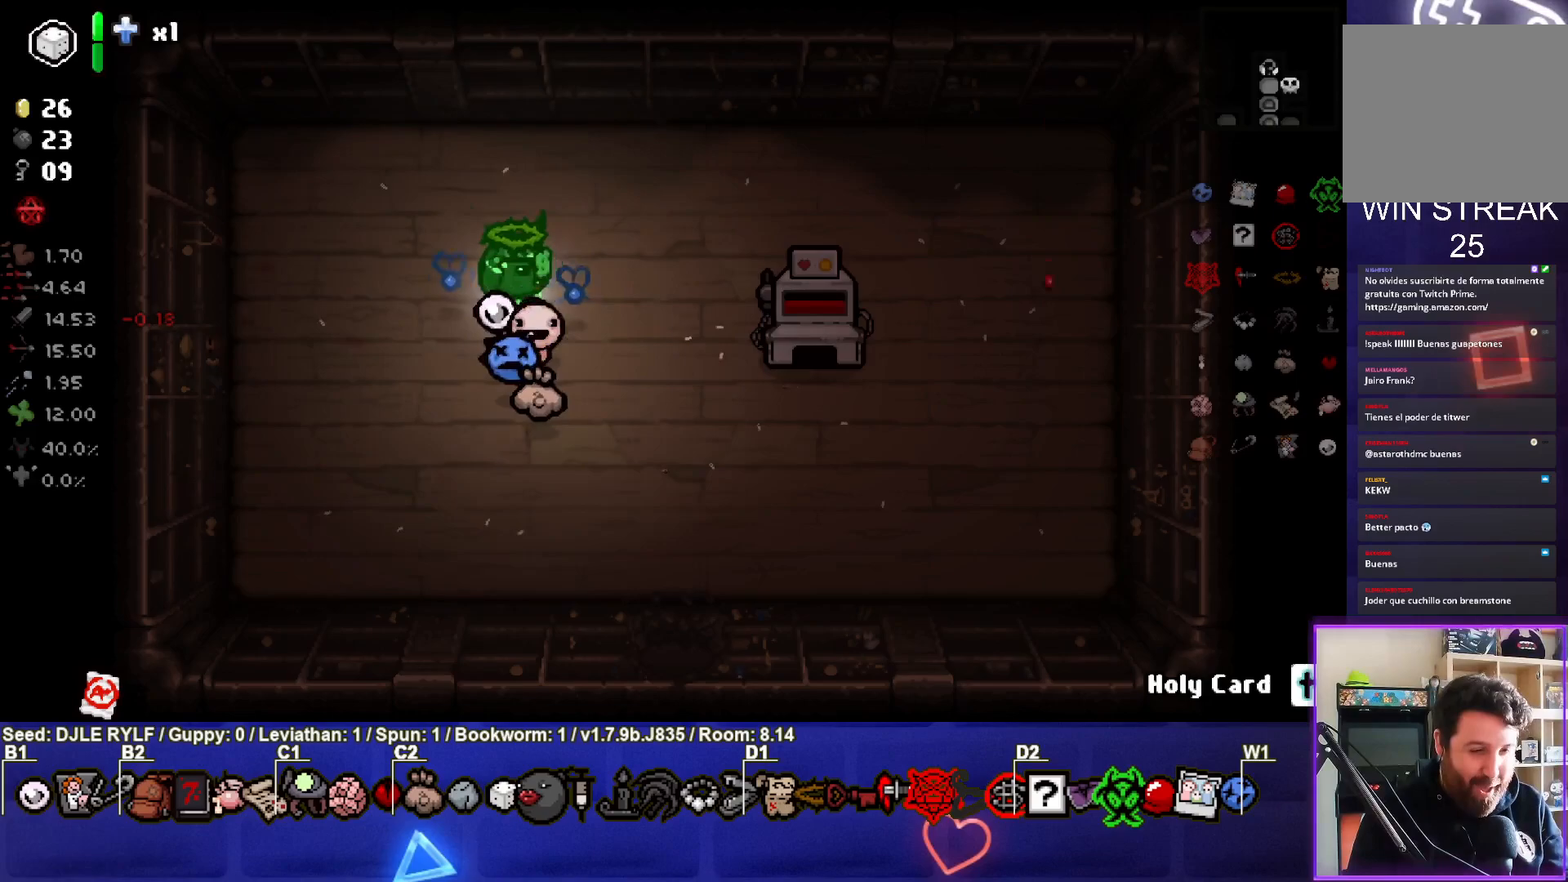
{"buttons": [], "left_stick": "center", "right_stick": "center", "events": []}
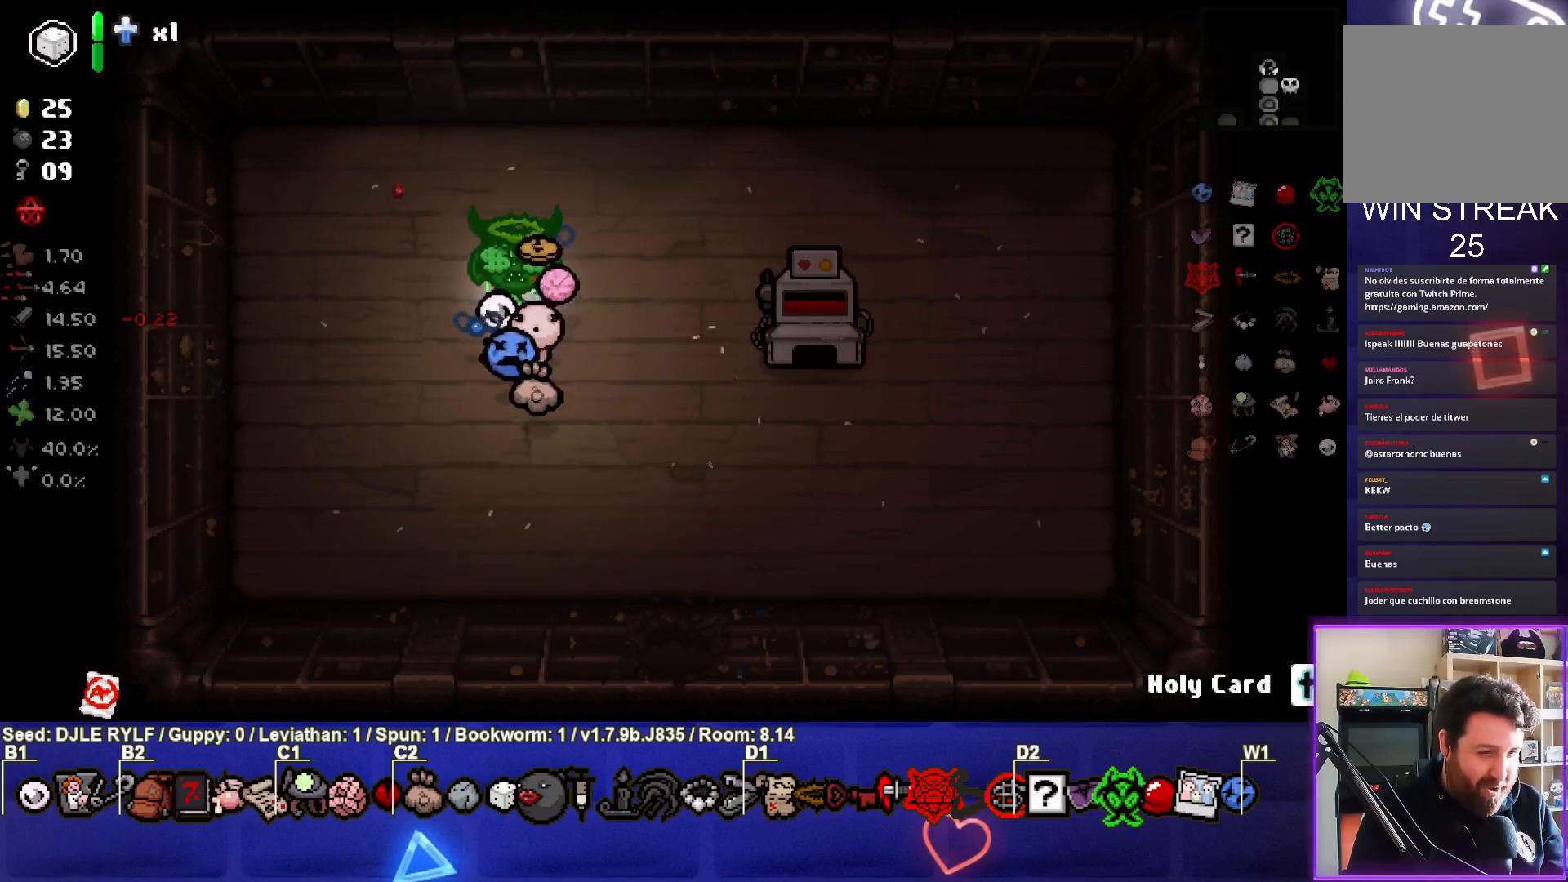
{"buttons": [], "left_stick": "center", "right_stick": "center", "events": [[417, "left_stick", "down-right"], [483, "left_stick", "center"]]}
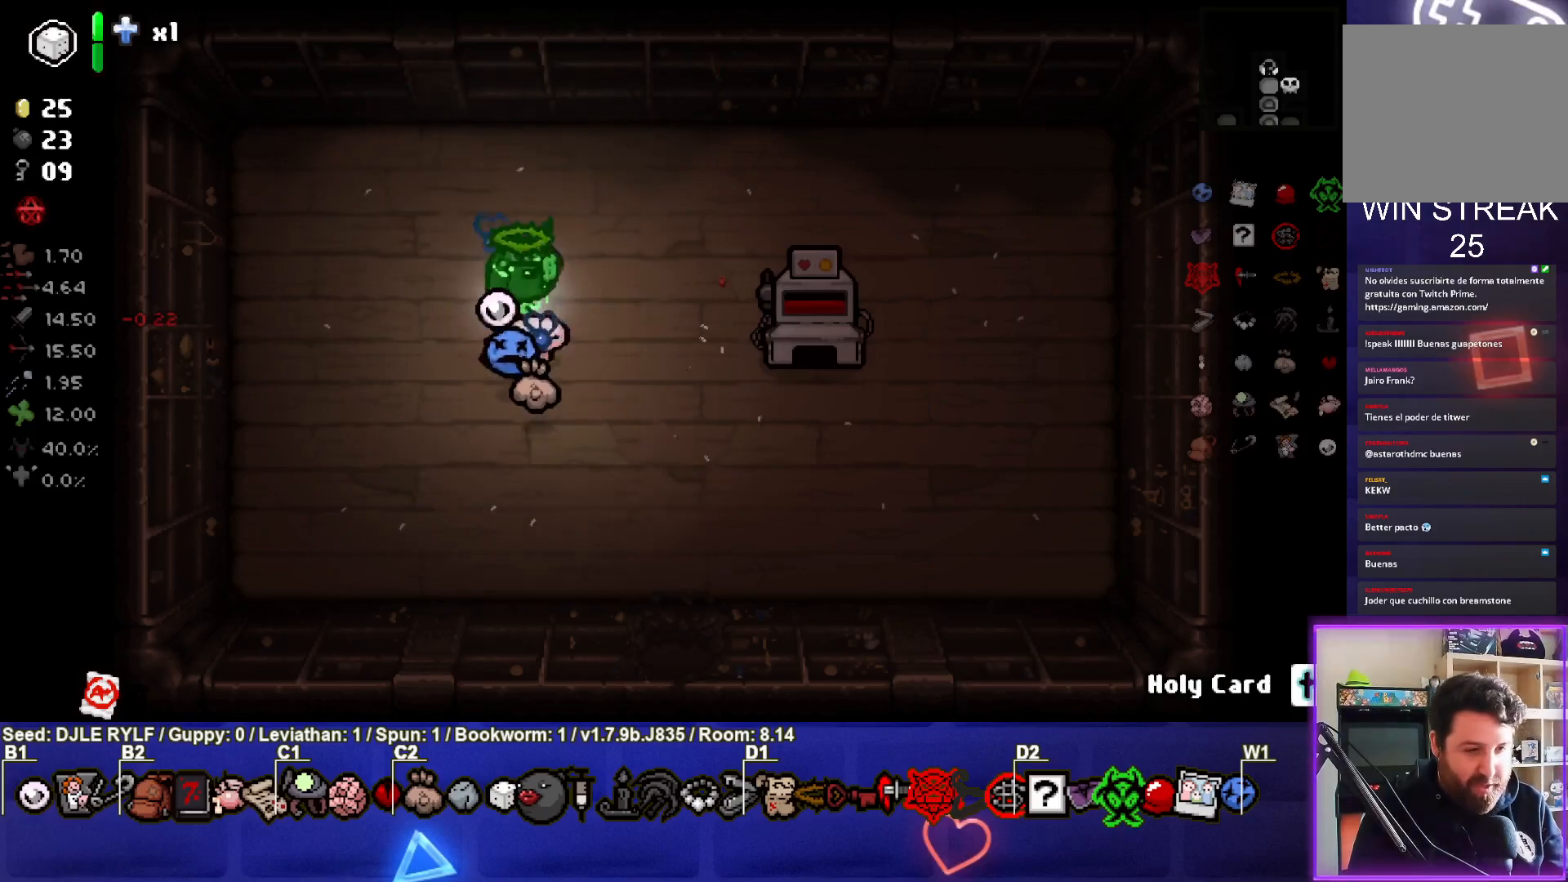
{"buttons": [], "left_stick": "left", "right_stick": "center", "events": [[500, "left_stick", "left"]]}
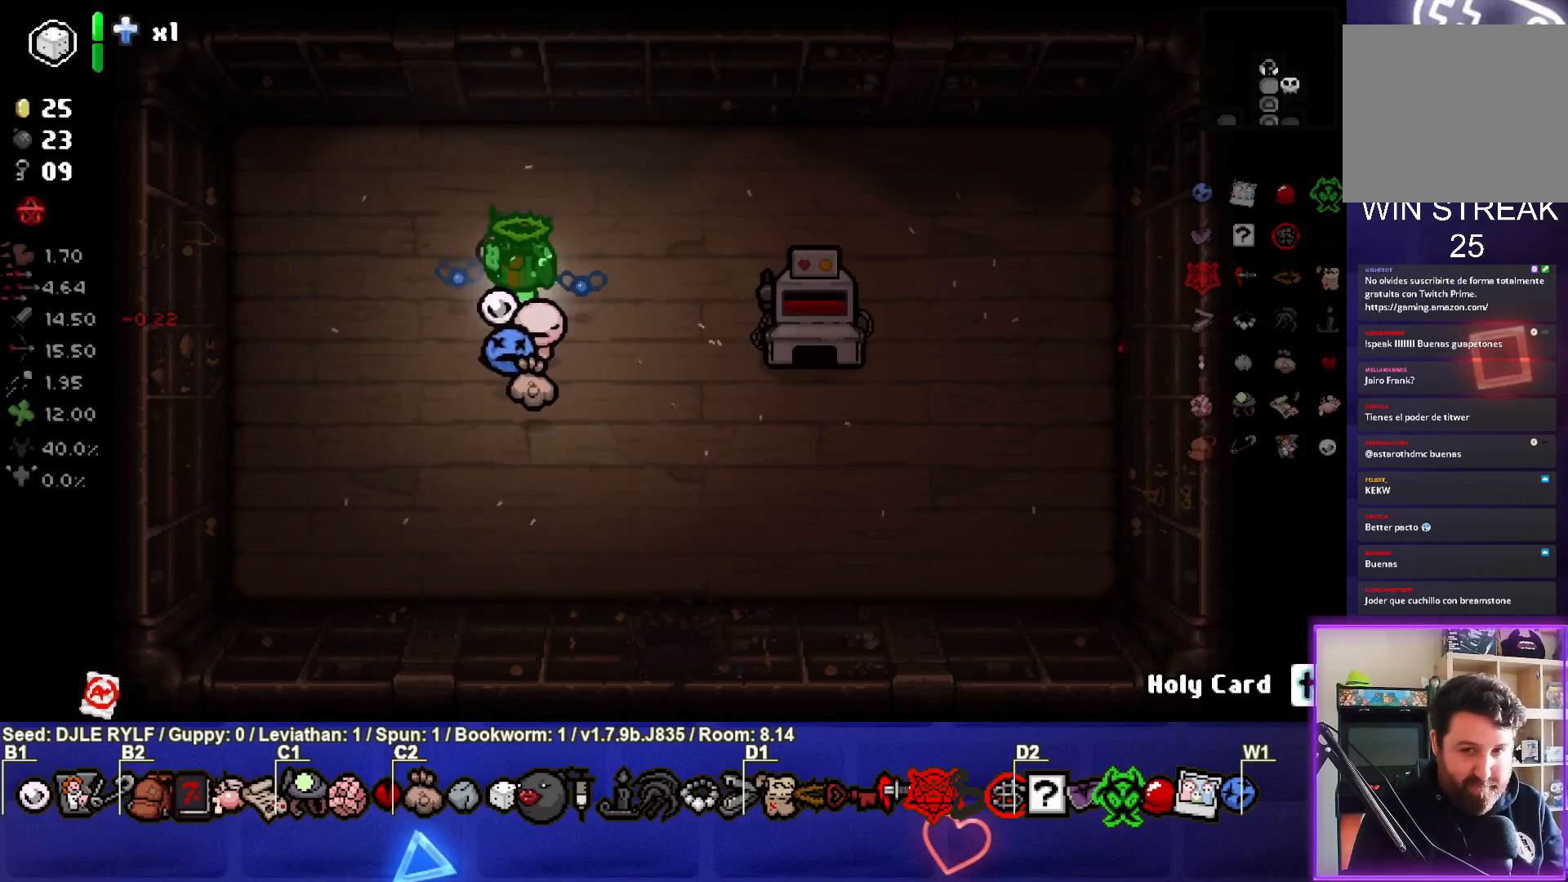
{"buttons": [], "left_stick": "center", "right_stick": "center", "events": [[317, "left_stick", "center"]]}
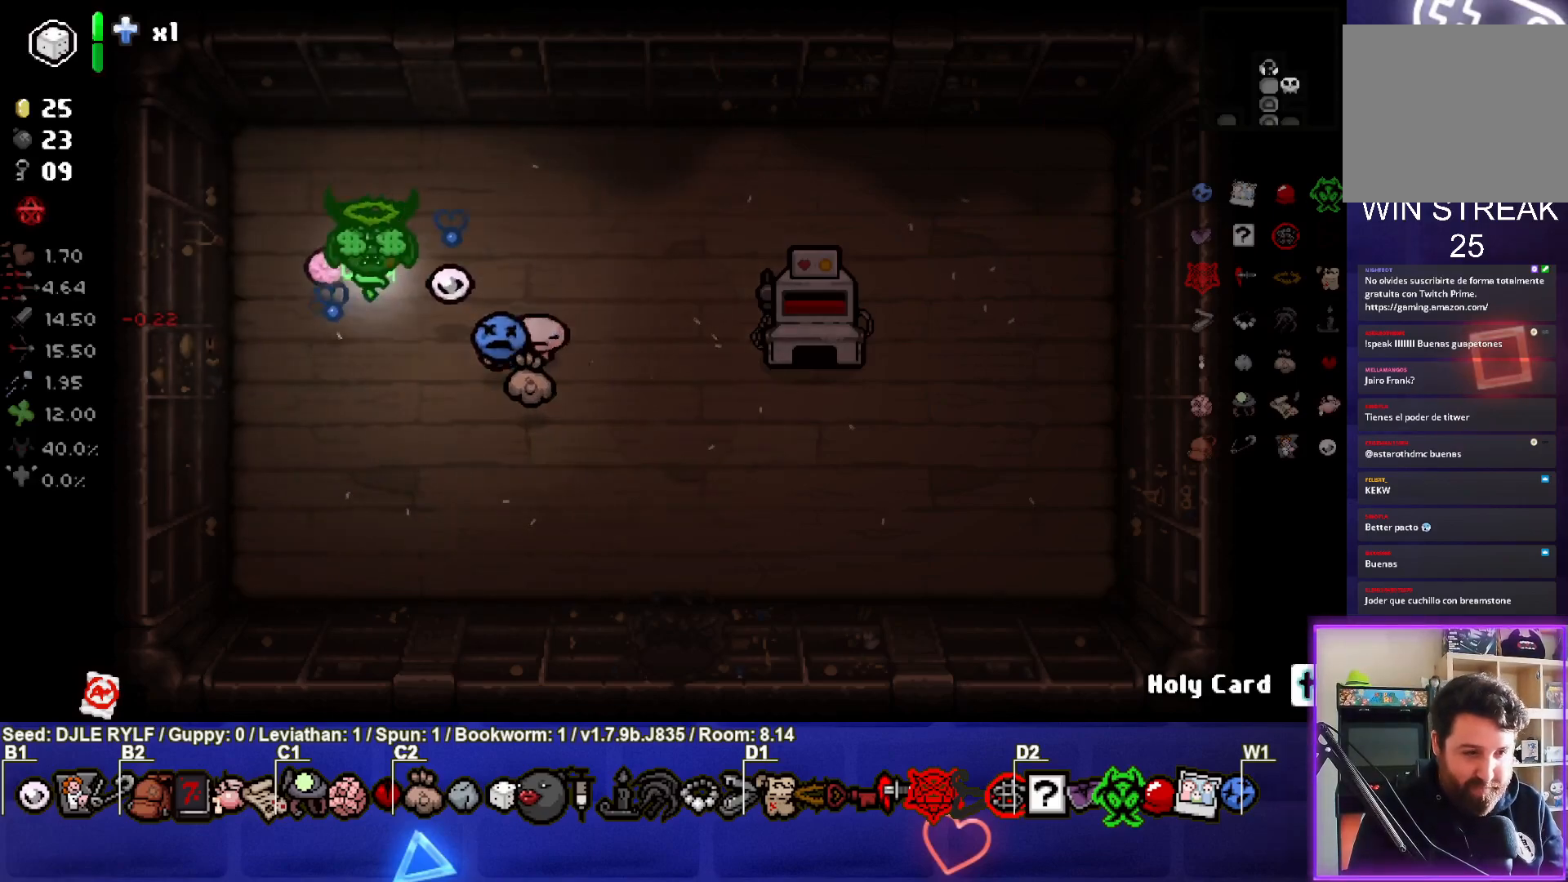
{"buttons": [], "left_stick": "center", "right_stick": "center", "events": []}
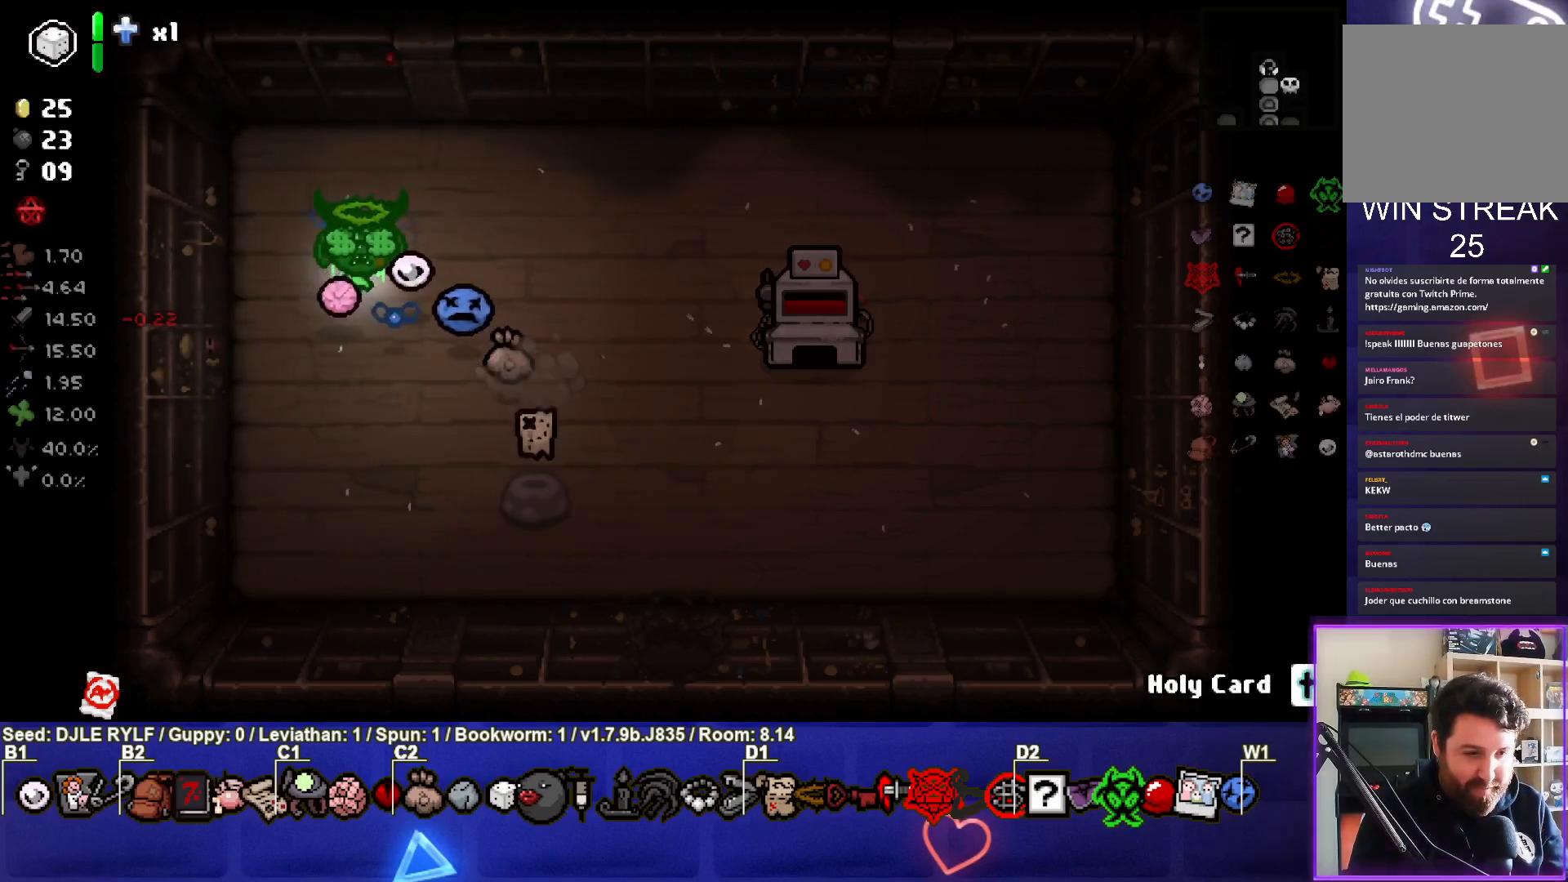
{"buttons": ["L2"], "left_stick": "center", "right_stick": "center", "events": [[133, "left_stick", "down"], [267, "left_stick", "center"], [417, "L2", "down"]]}
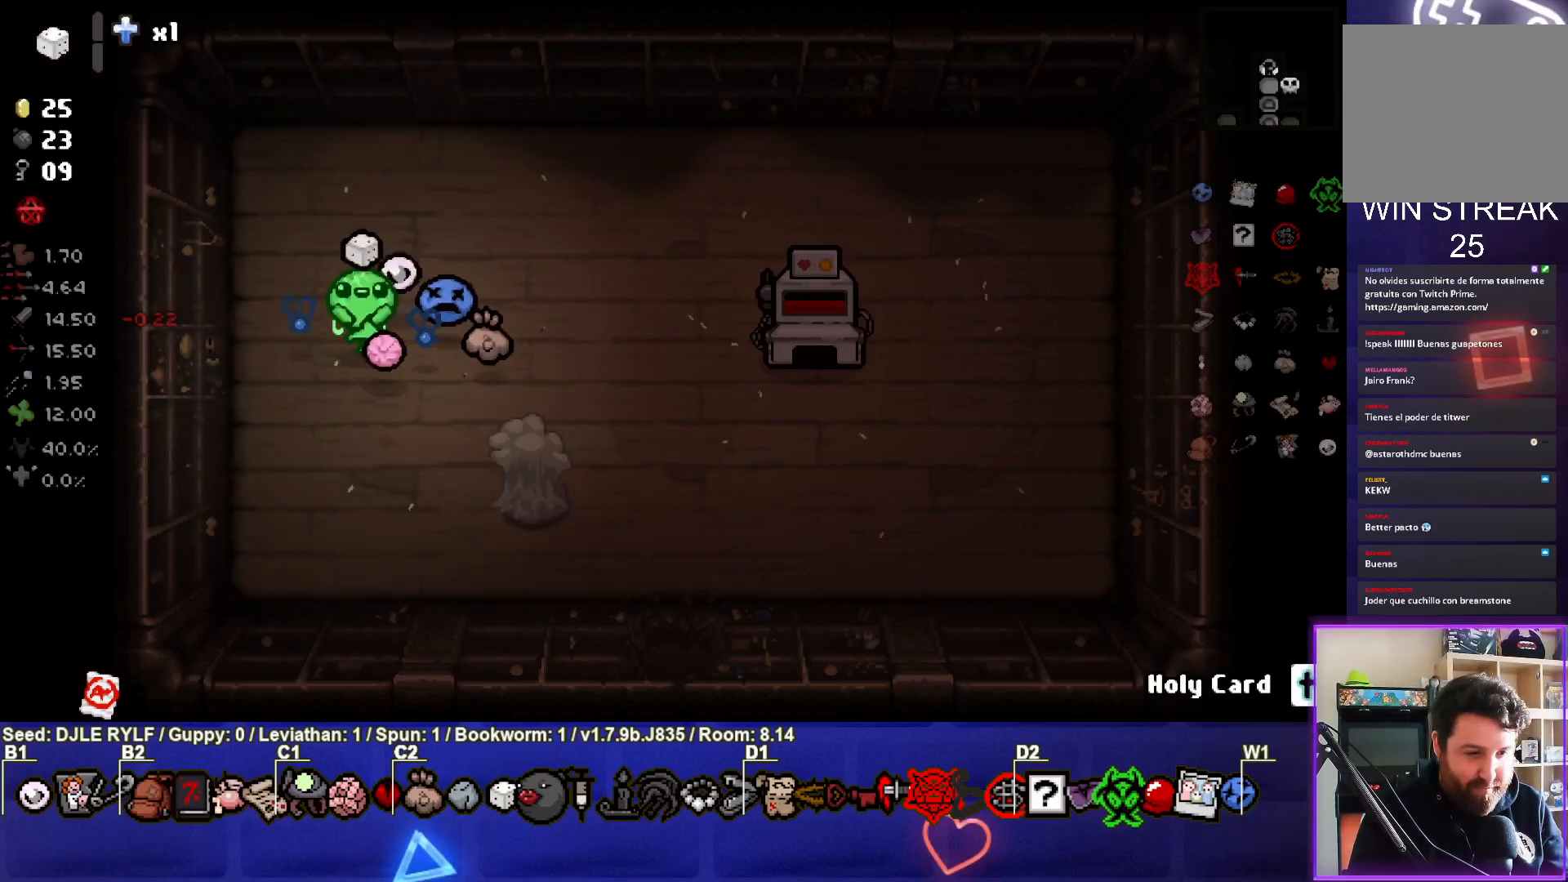
{"buttons": [], "left_stick": "down-right", "right_stick": "center", "events": [[50, "L2", "up"], [333, "left_stick", "down-right"]]}
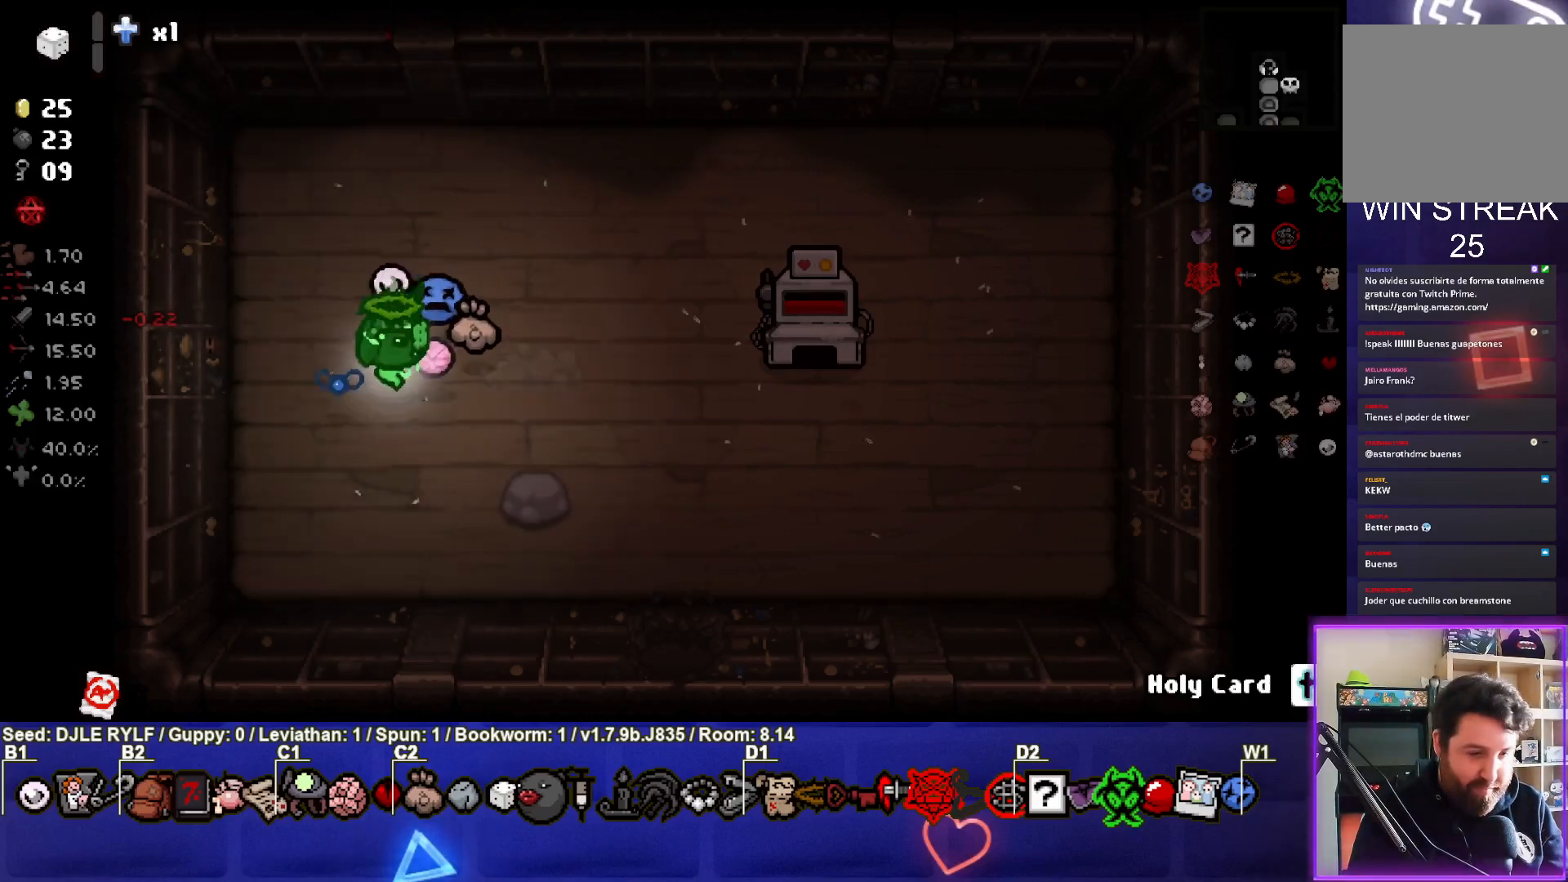
{"buttons": [], "left_stick": "down-right", "right_stick": "center", "events": []}
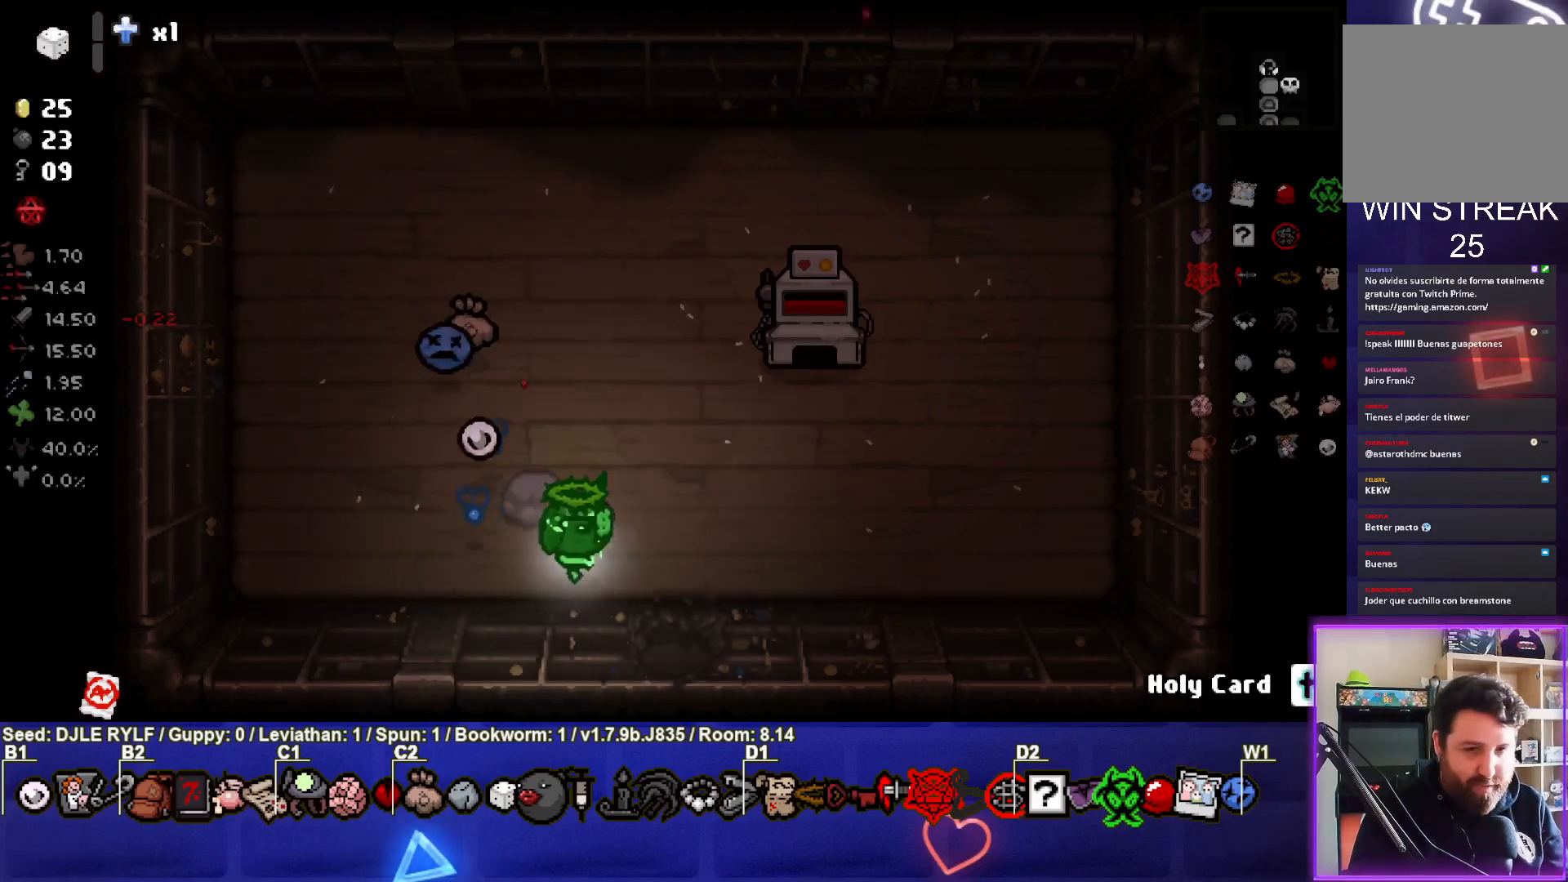
{"buttons": [], "left_stick": "center", "right_stick": "center", "events": [[133, "left_stick", "down"], [450, "left_stick", "center"]]}
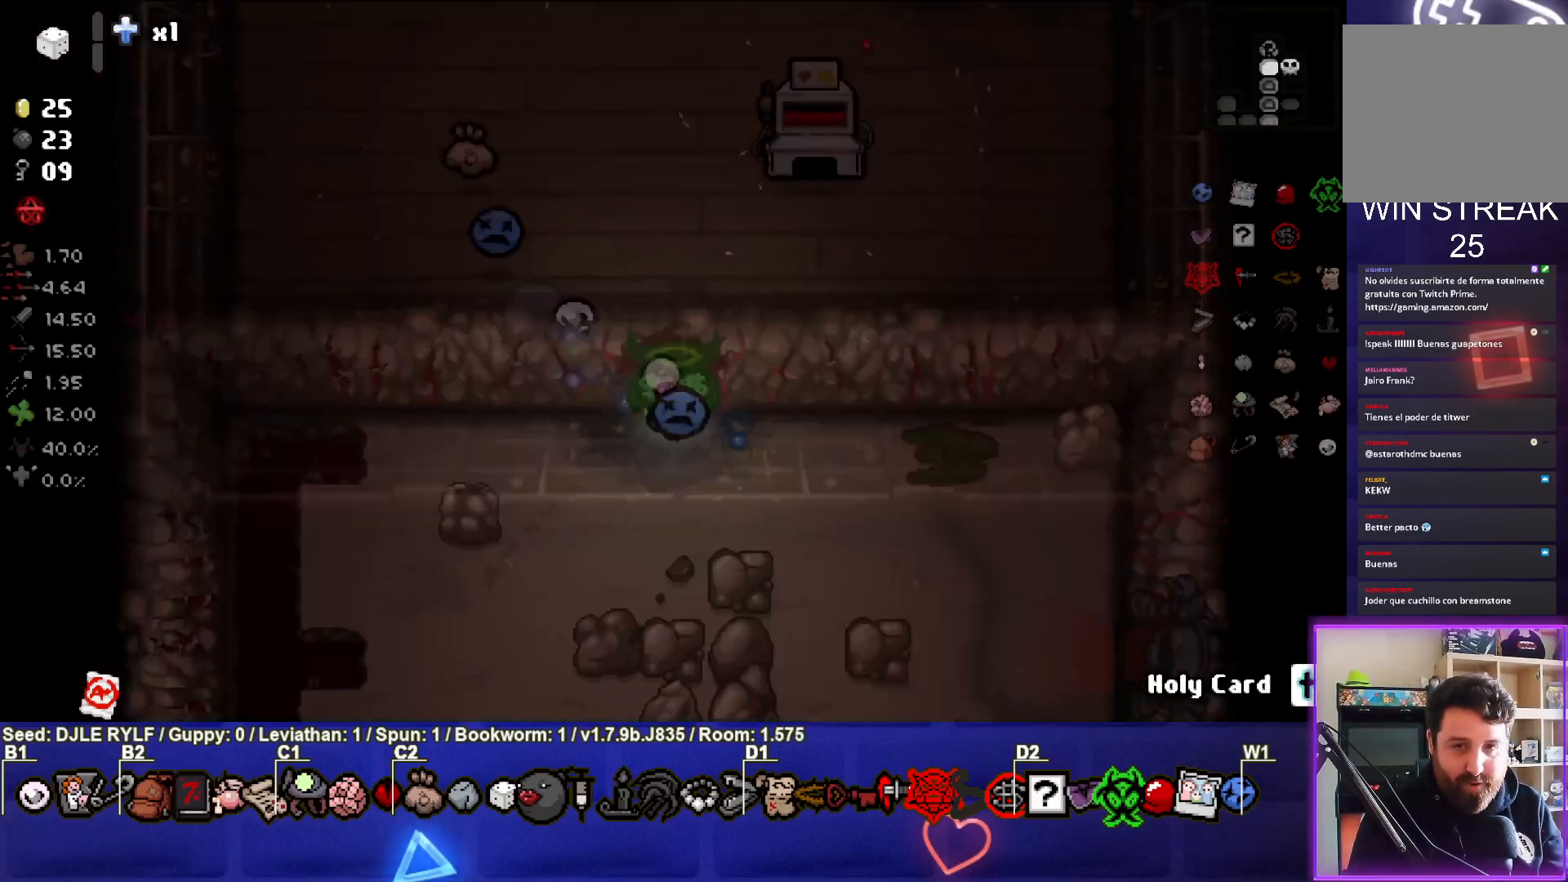
{"buttons": [], "left_stick": "down", "right_stick": "center", "events": [[333, "left_stick", "down"]]}
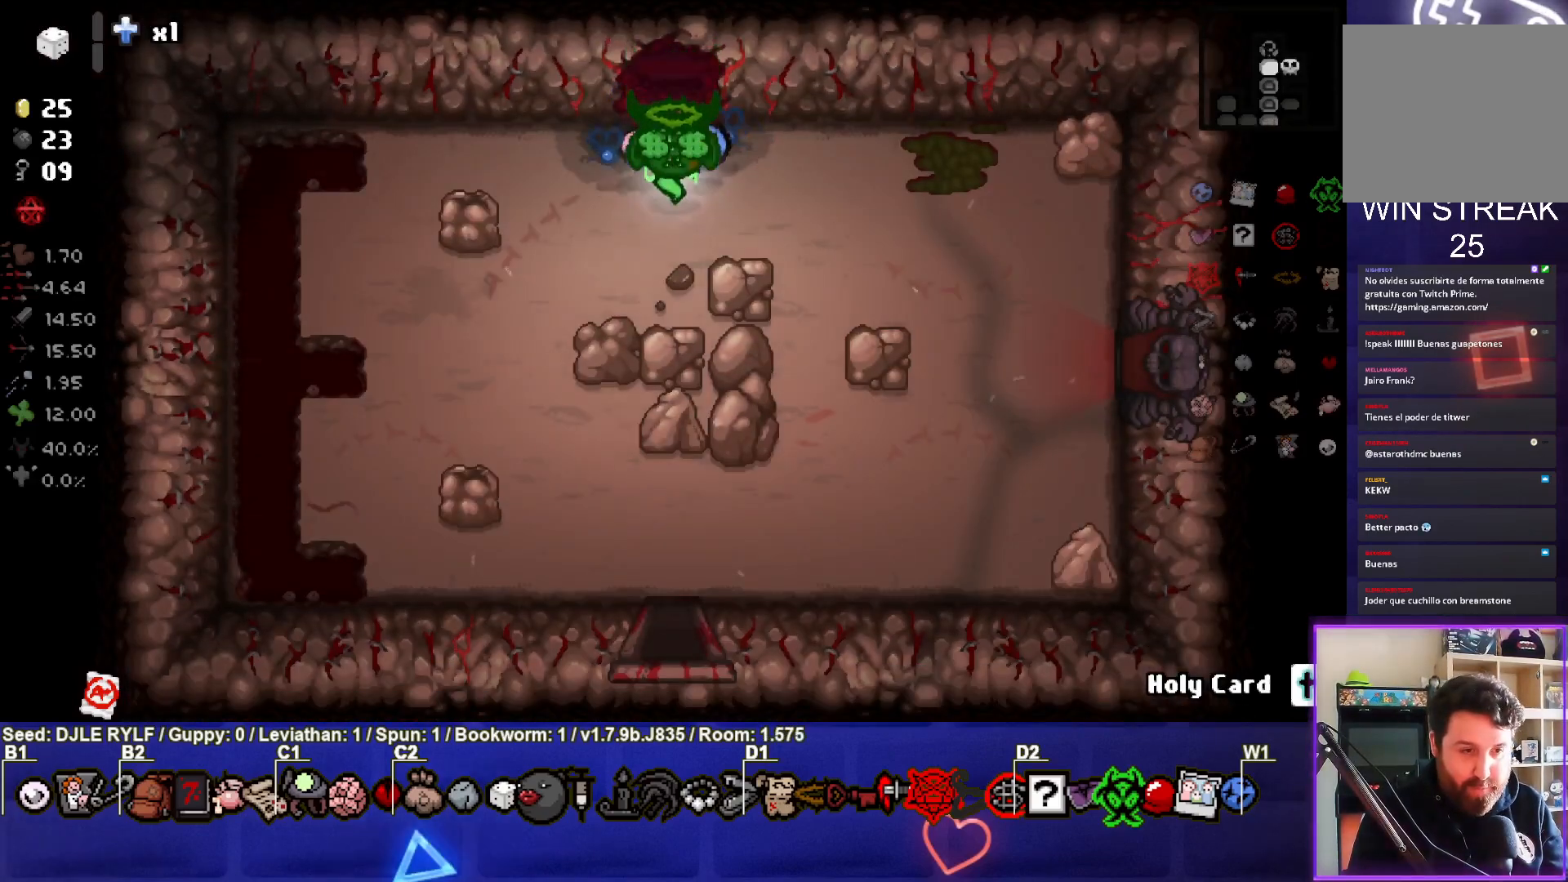
{"buttons": [], "left_stick": "down", "right_stick": "center", "events": [[250, "left_stick", "center"], [417, "left_stick", "down"]]}